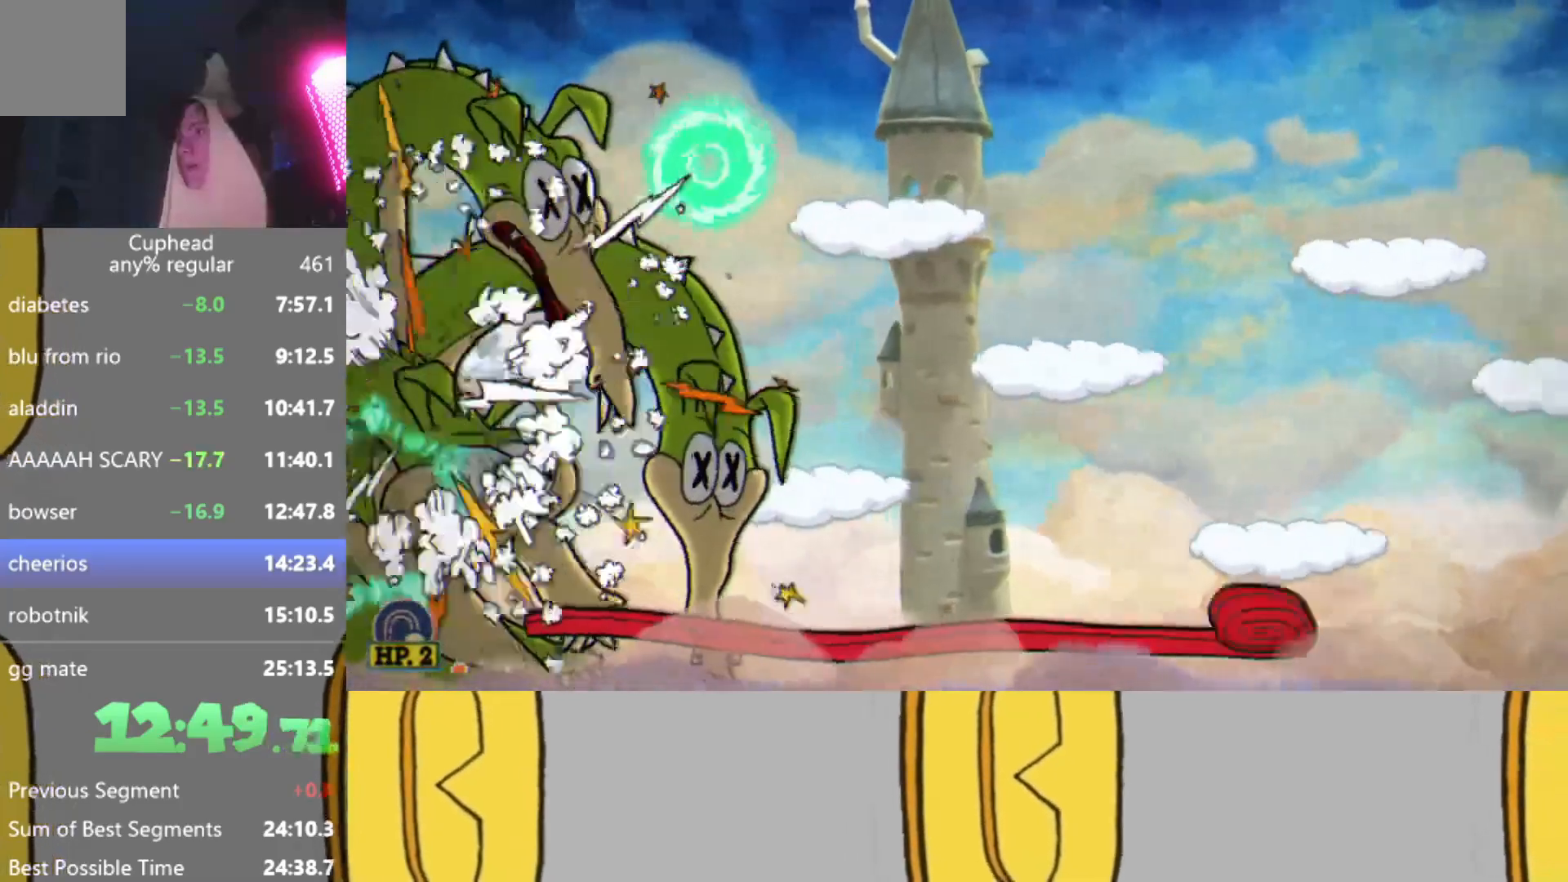
Gameplay with a controller (Xbox layout); each line is a JSON object with the inputs held at the frame after it. "events" lists button and stick changes between this image and that frame as [ms after this image, input, new state], when the widget could be followed in between. Not read: L3 R3 right_stick.
{"buttons": [], "left_stick": "center", "events": [[50, "A", "up"]]}
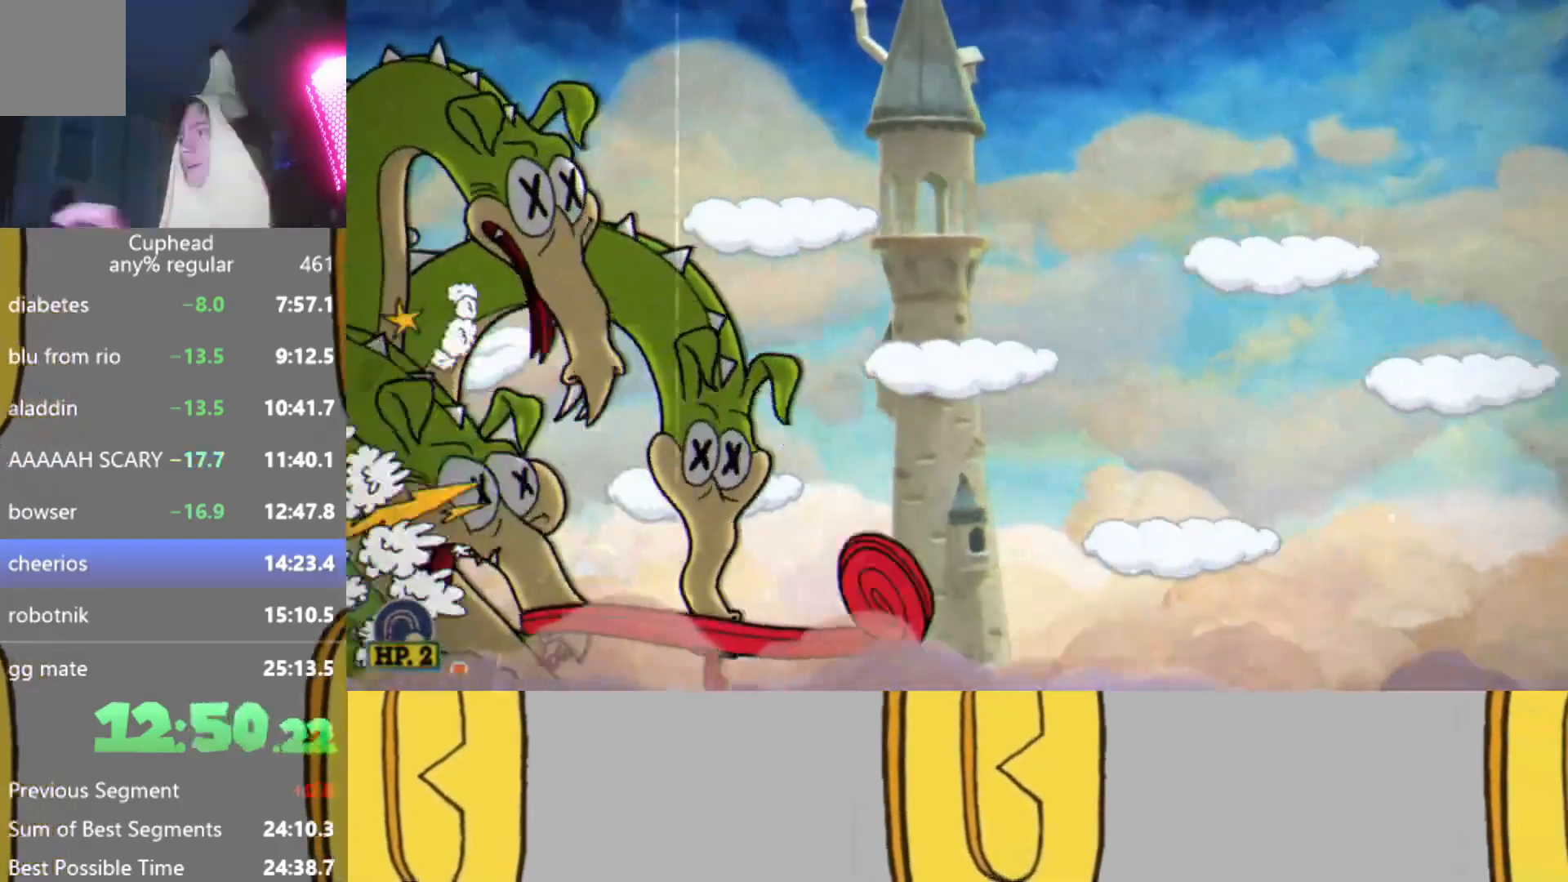
{"buttons": [], "left_stick": "center", "events": []}
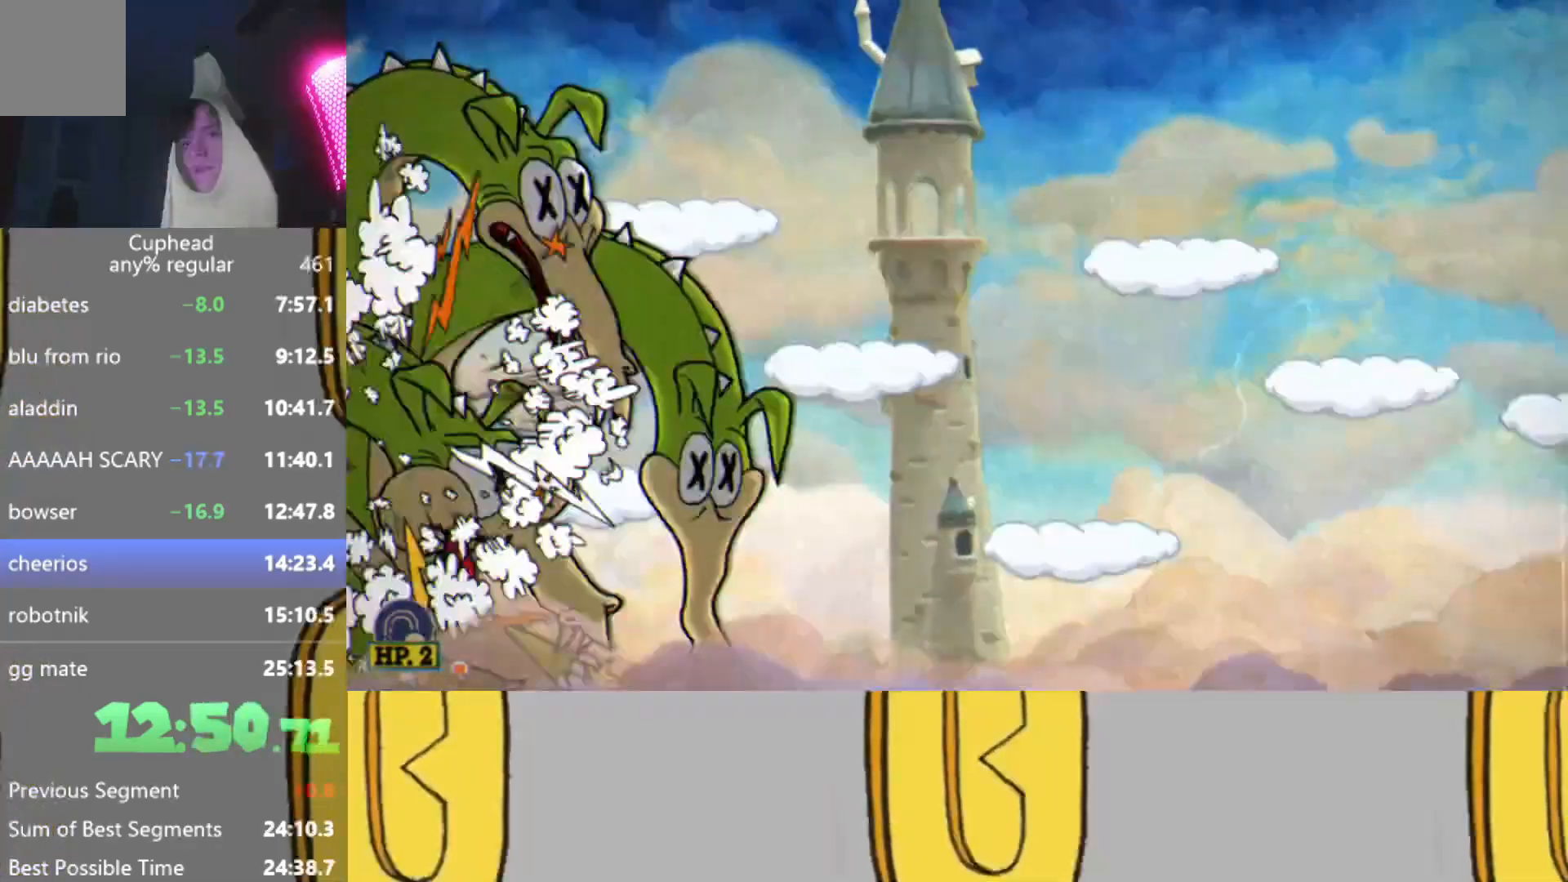
{"buttons": [], "left_stick": "right", "events": [[50, "A", "down"], [67, "left_stick", "right"], [183, "A", "up"], [334, "Y", "down"], [434, "Y", "up"]]}
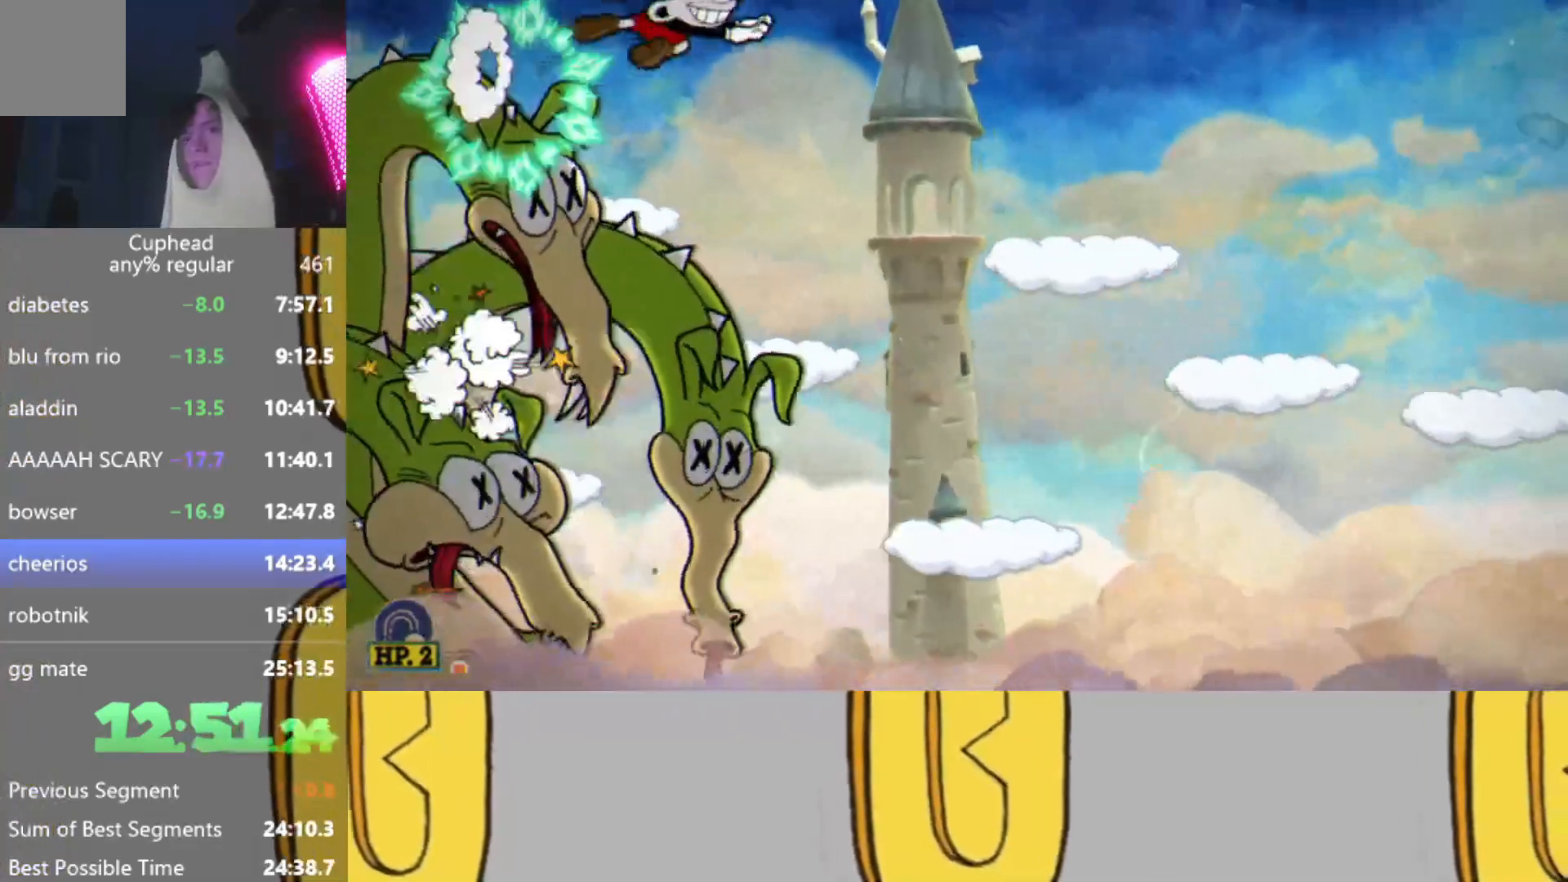
{"buttons": [], "left_stick": "right", "events": []}
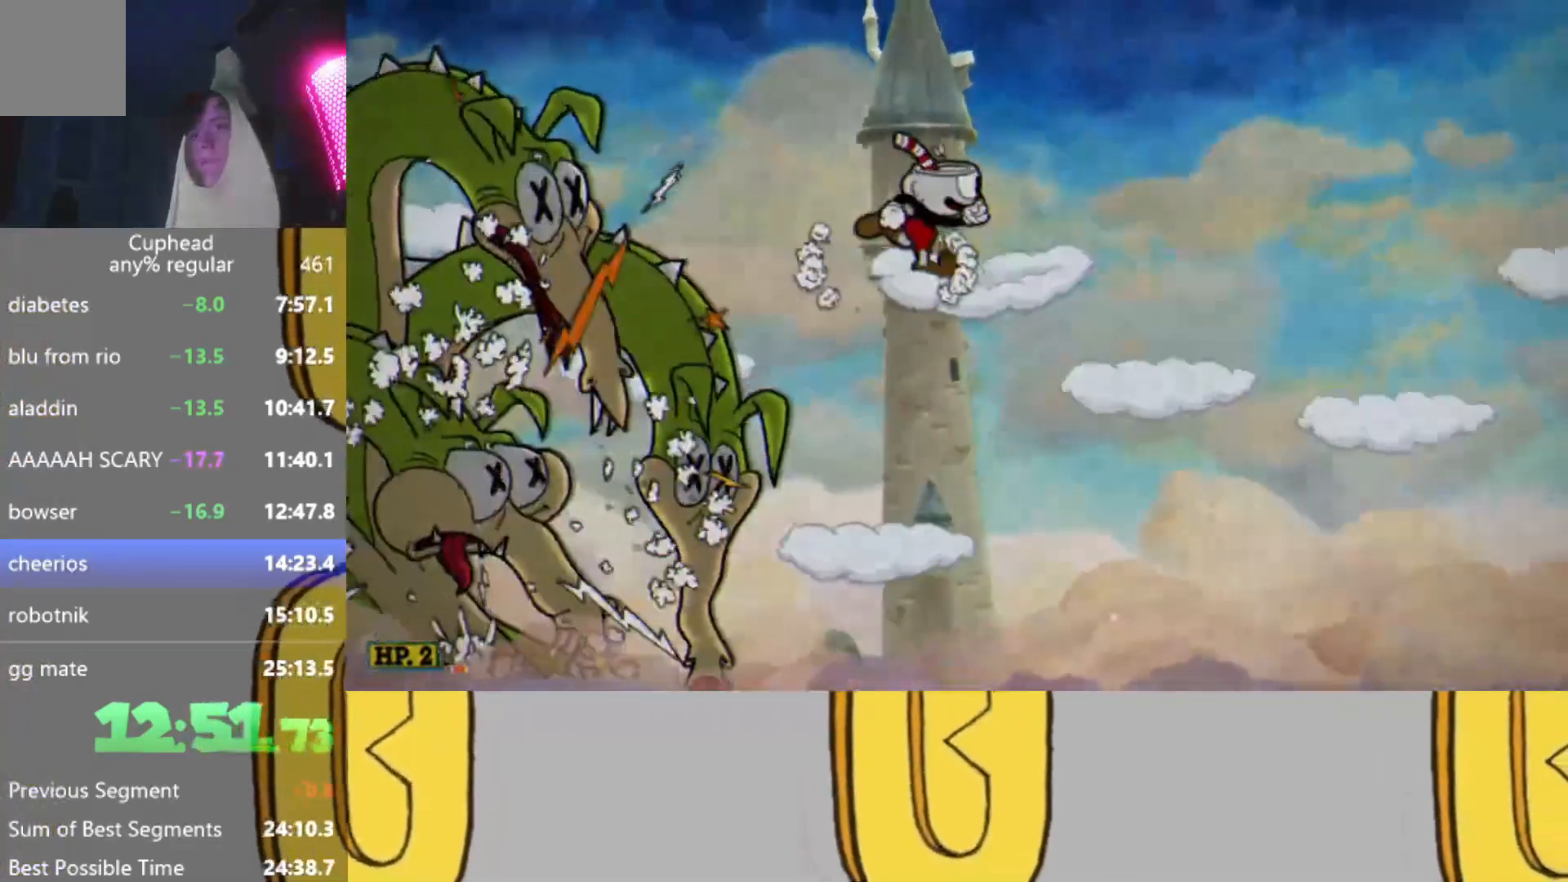
{"buttons": ["Y"], "left_stick": "right", "events": [[183, "A", "down"], [350, "A", "up"], [500, "Y", "down"]]}
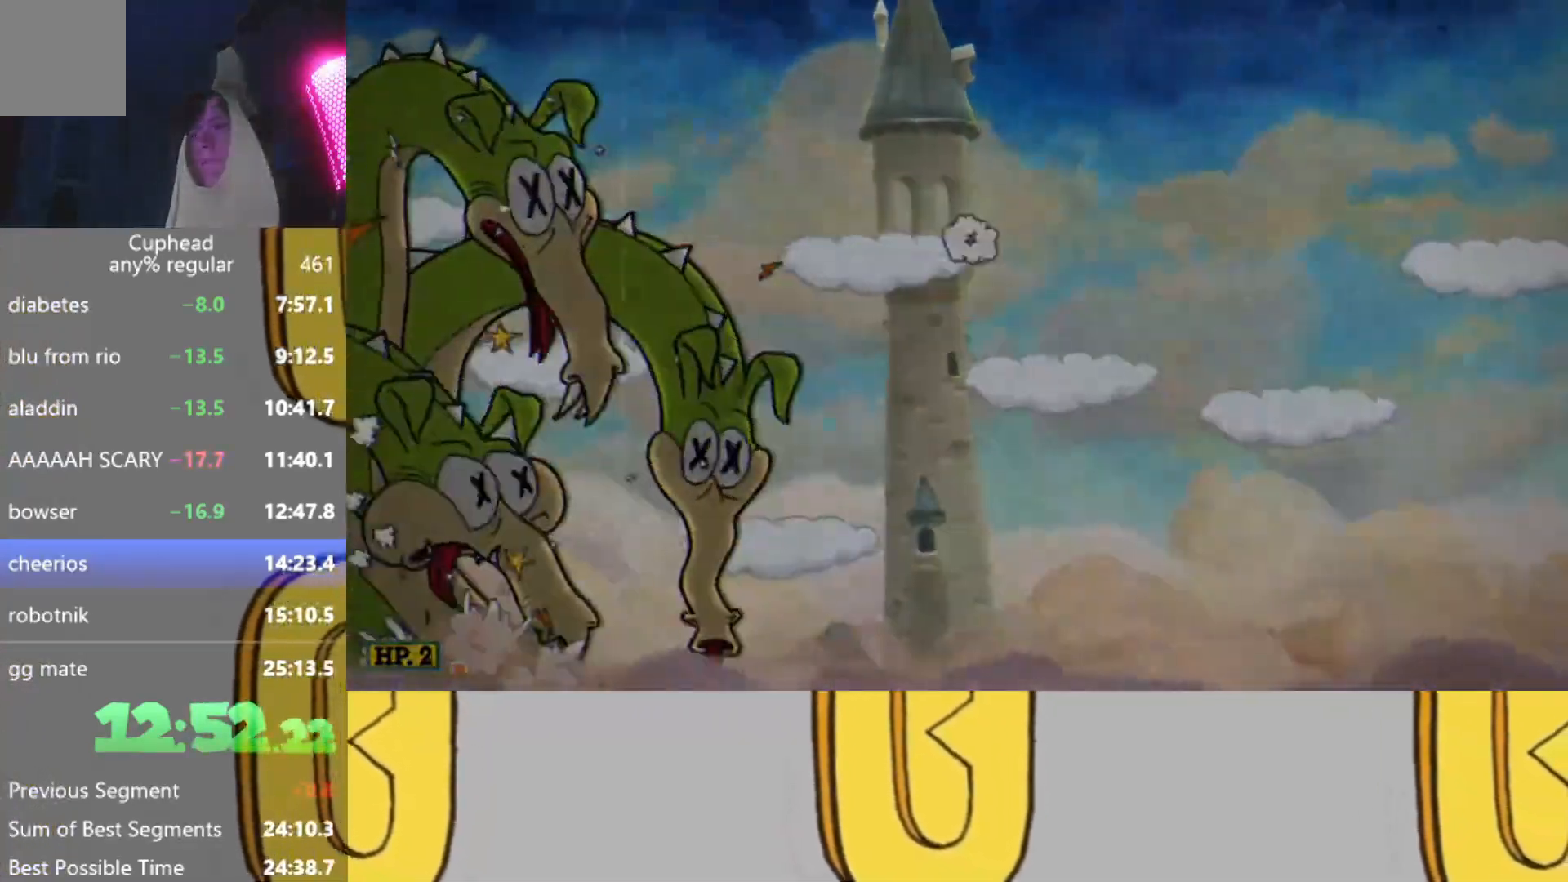
{"buttons": [], "left_stick": "left", "events": [[84, "Y", "up"], [117, "left_stick", "center"], [301, "left_stick", "left"]]}
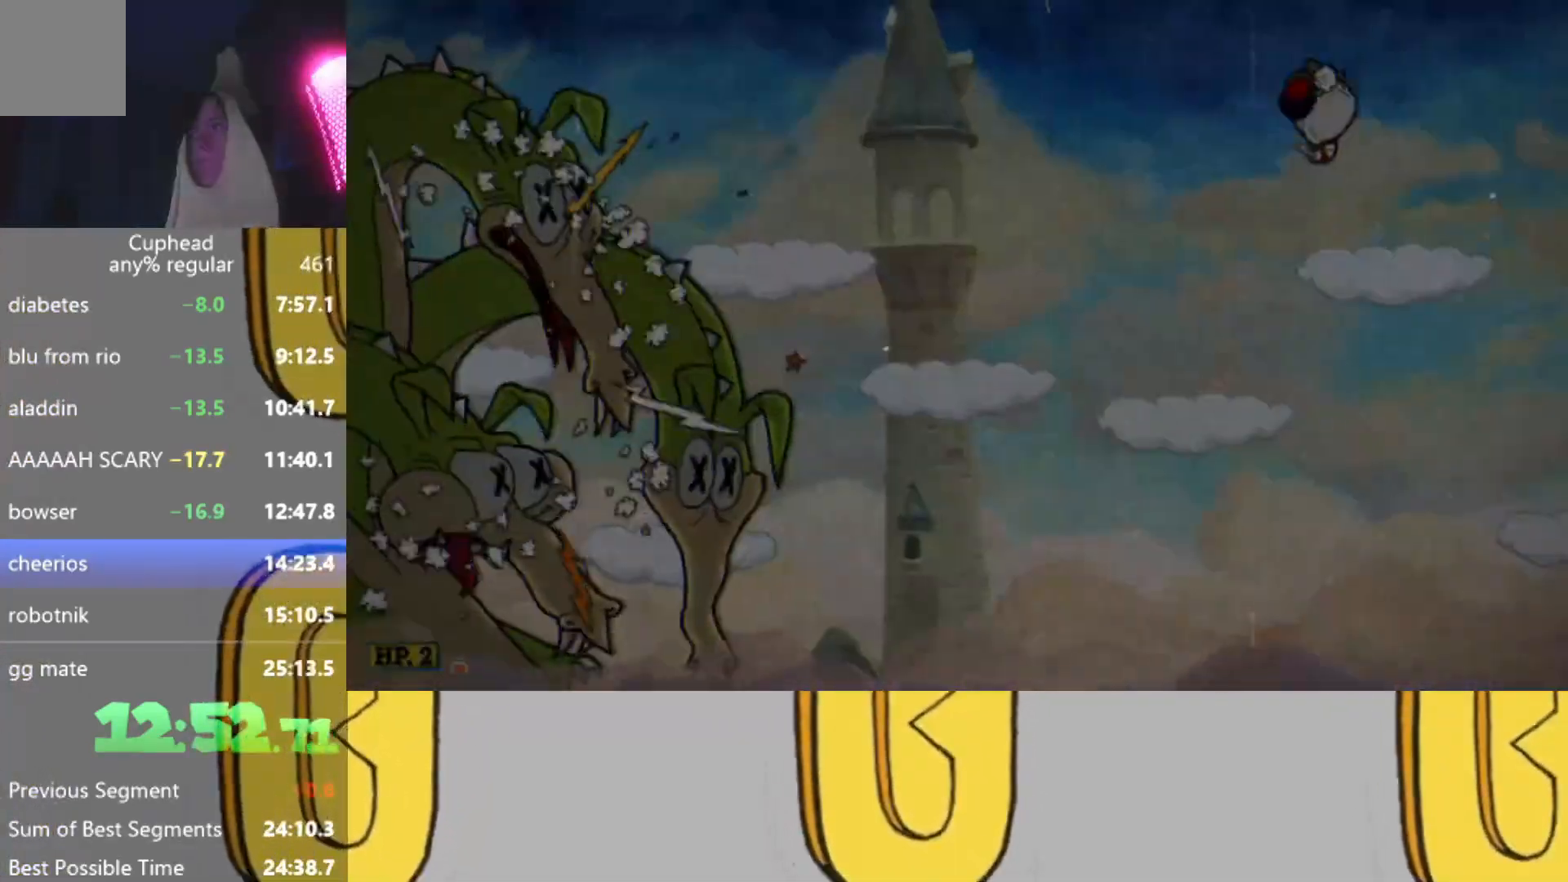
{"buttons": [], "left_stick": "right", "events": [[50, "left_stick", "right"], [117, "left_stick", "center"], [300, "left_stick", "right"]]}
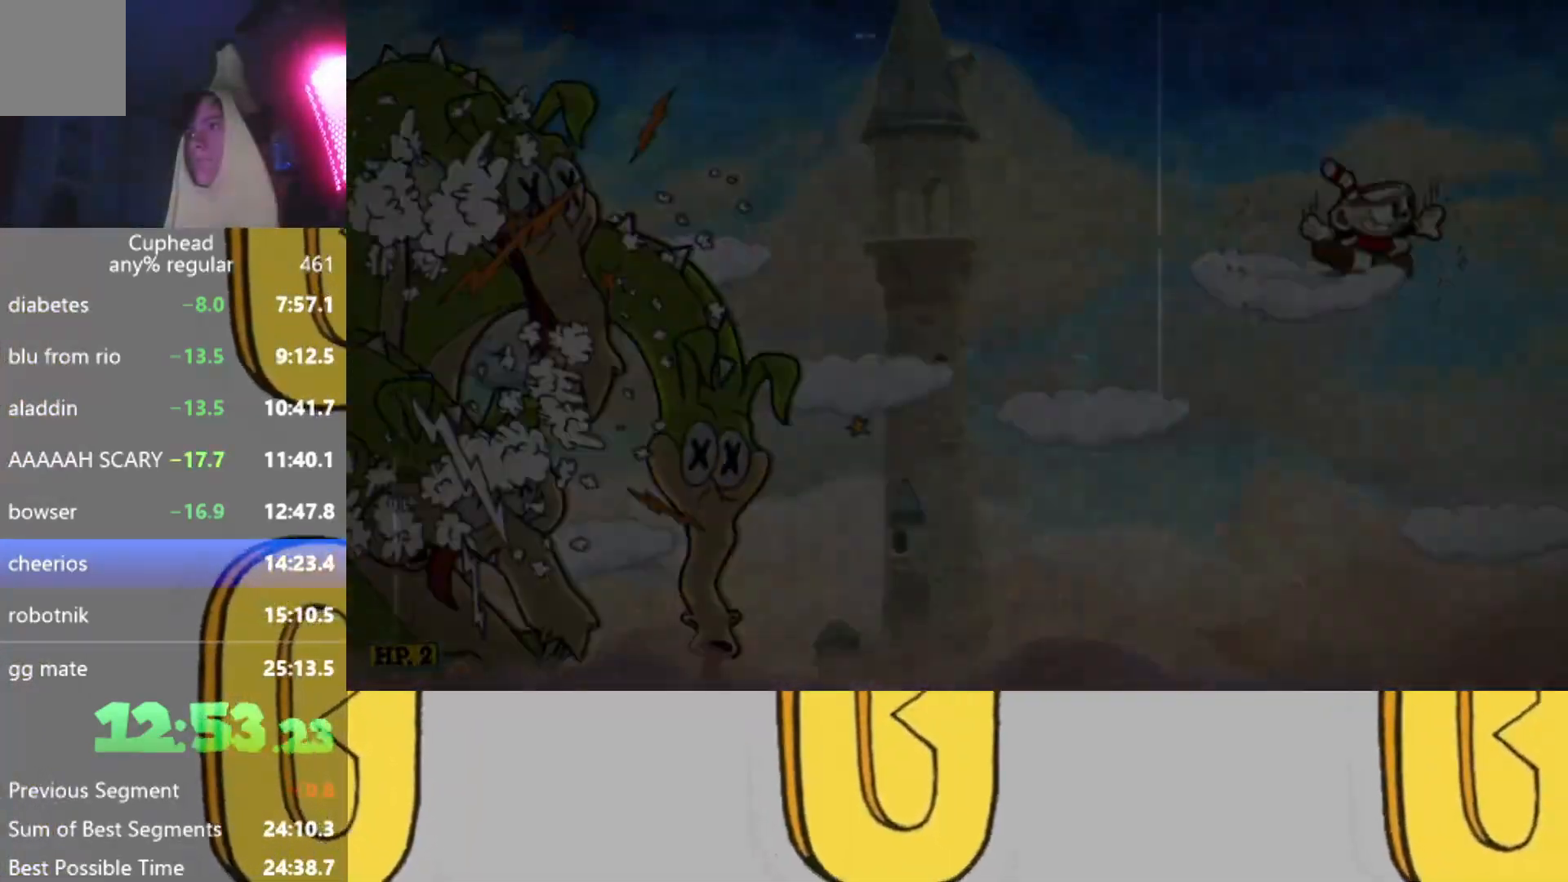
{"buttons": [], "left_stick": "center", "events": [[17, "left_stick", "down"], [67, "A", "down"], [117, "A", "up"], [150, "left_stick", "center"], [284, "left_stick", "right"], [401, "left_stick", "center"]]}
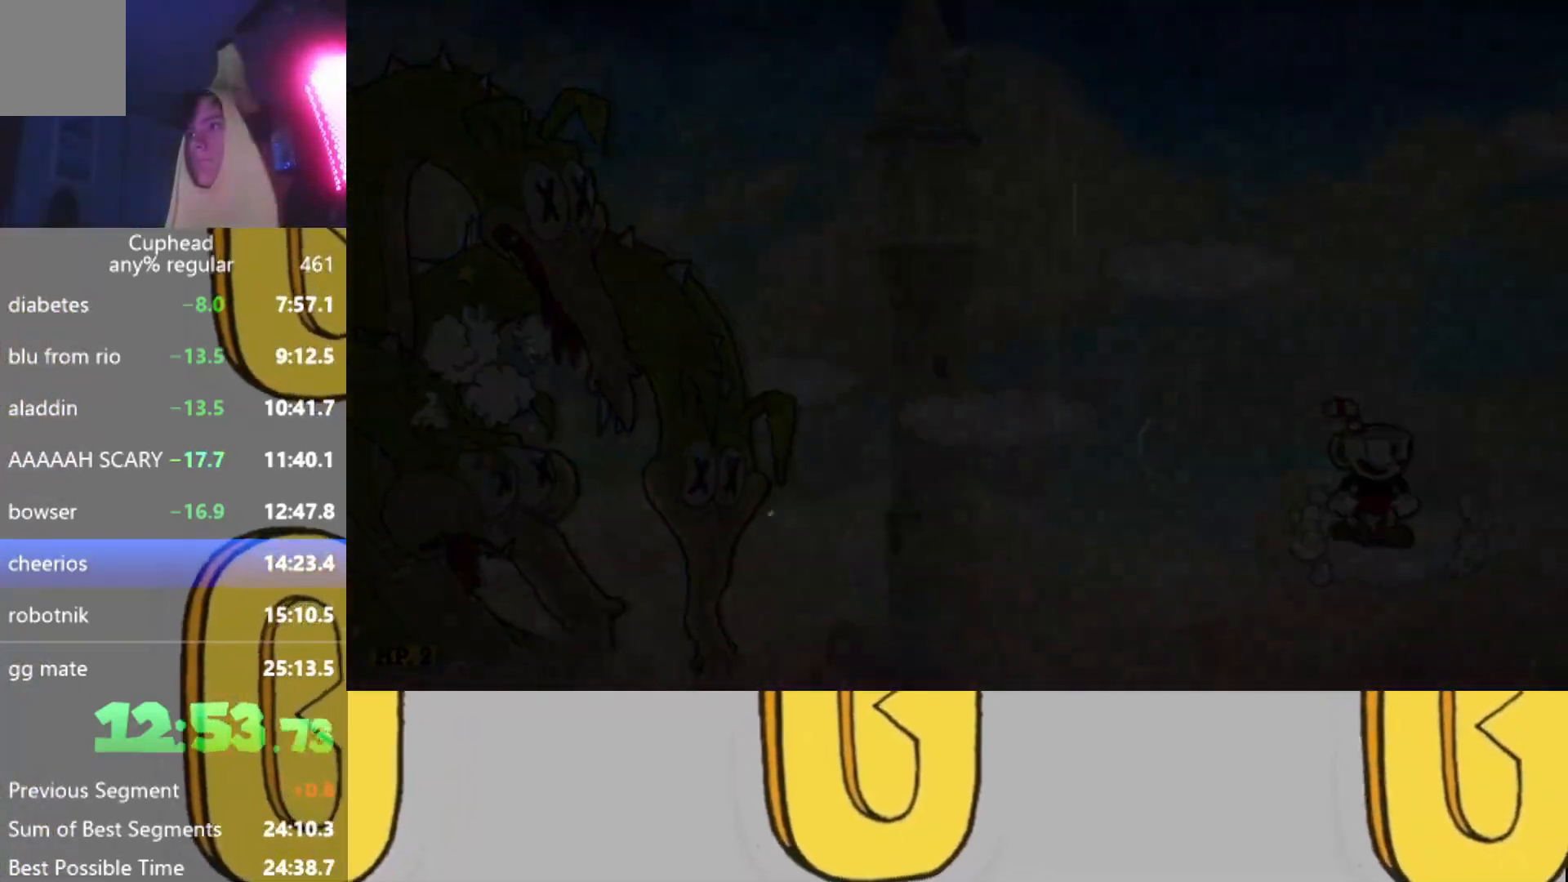
{"buttons": [], "left_stick": "center", "events": []}
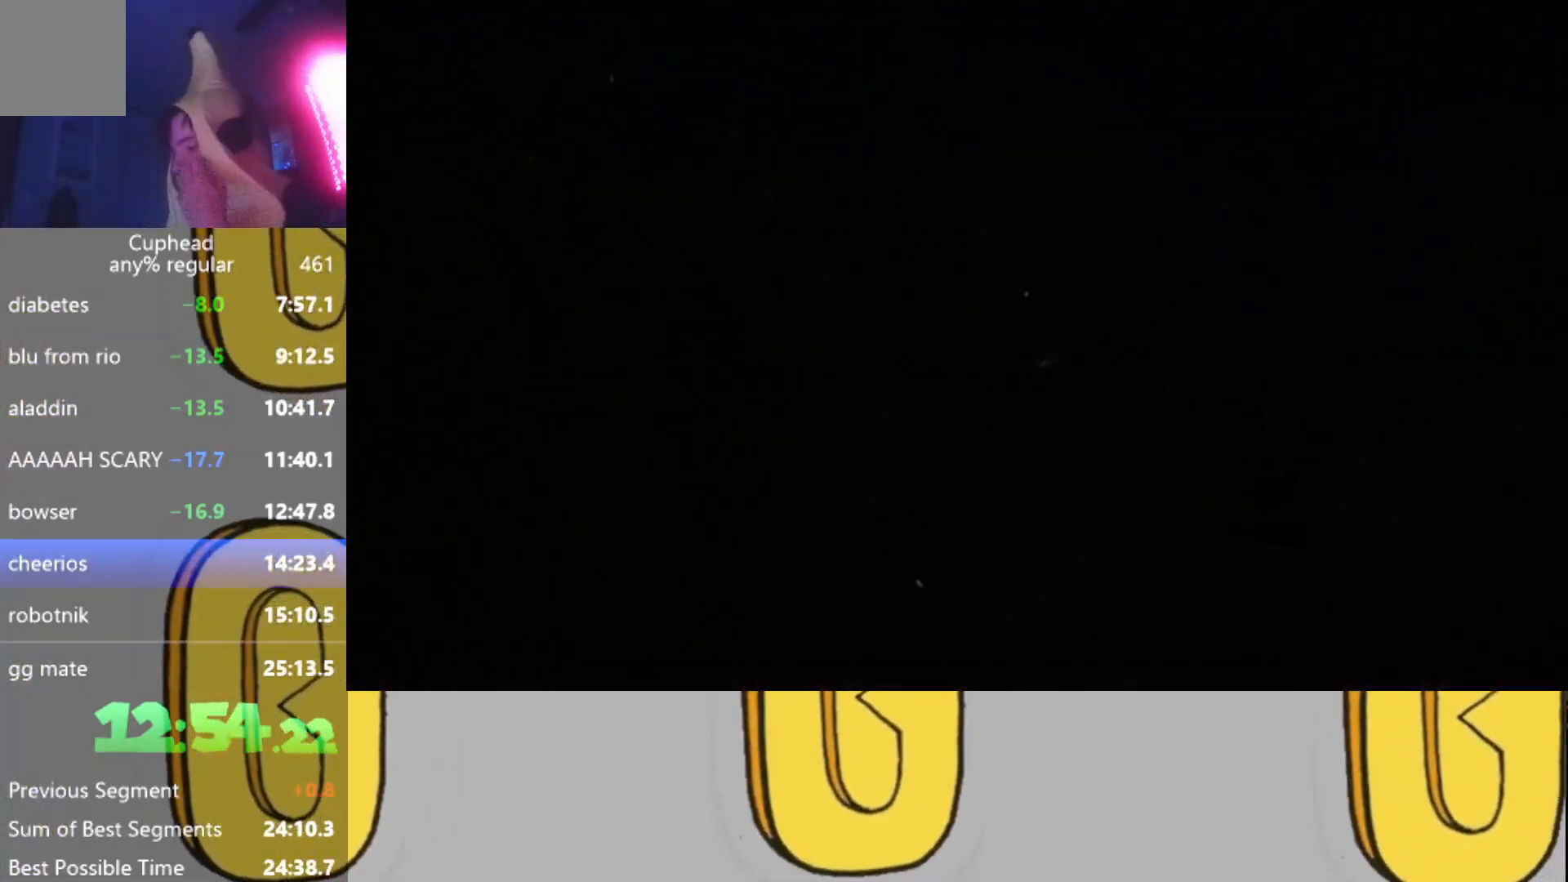
{"buttons": [], "left_stick": "center", "events": []}
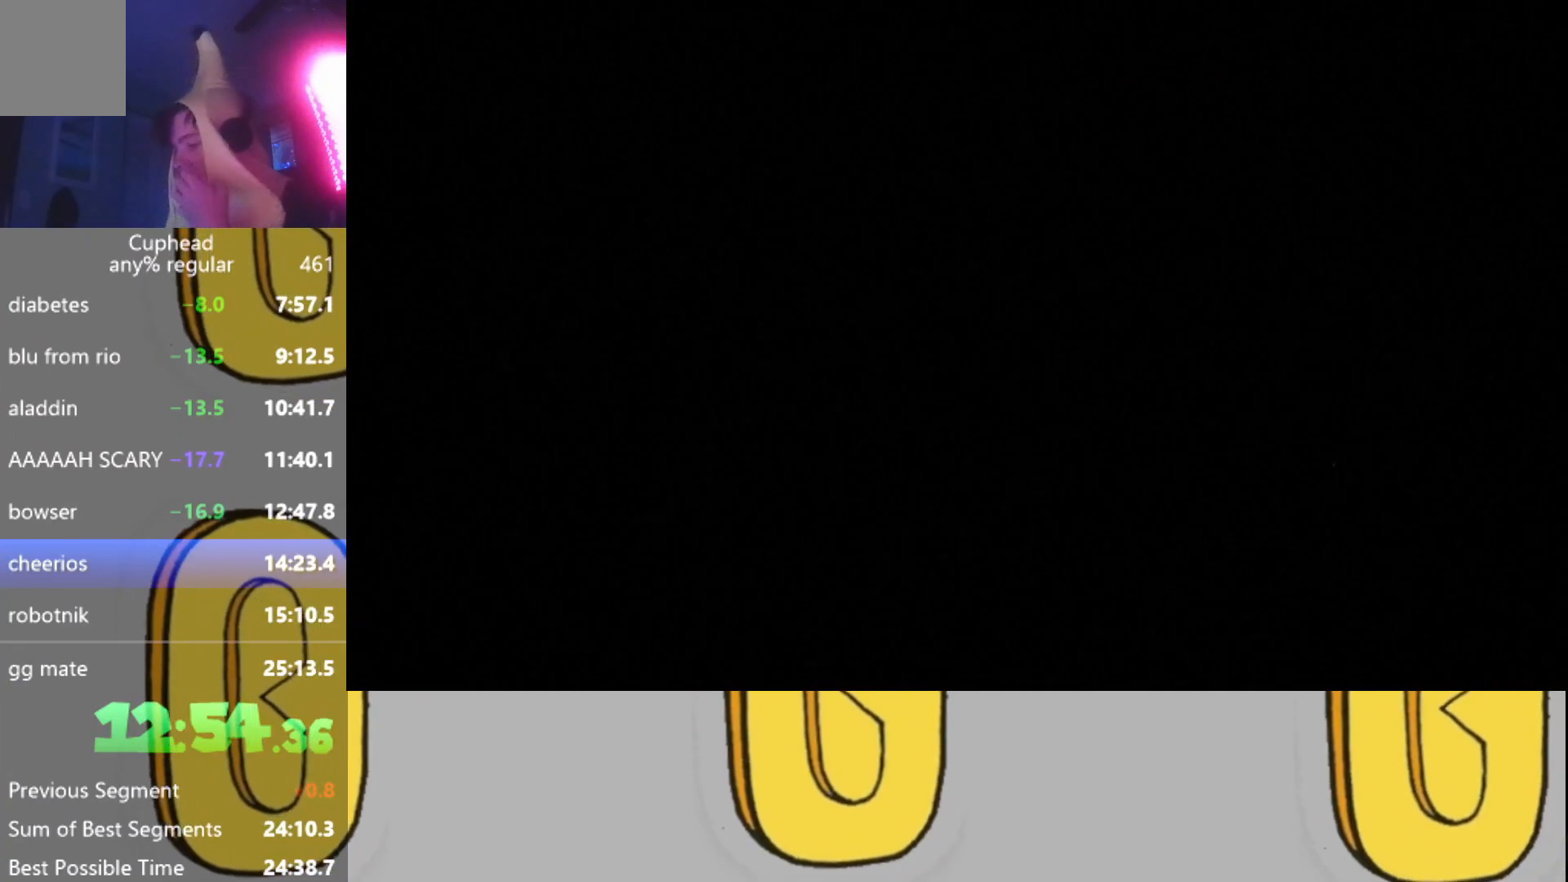
{"buttons": [], "left_stick": "center", "events": []}
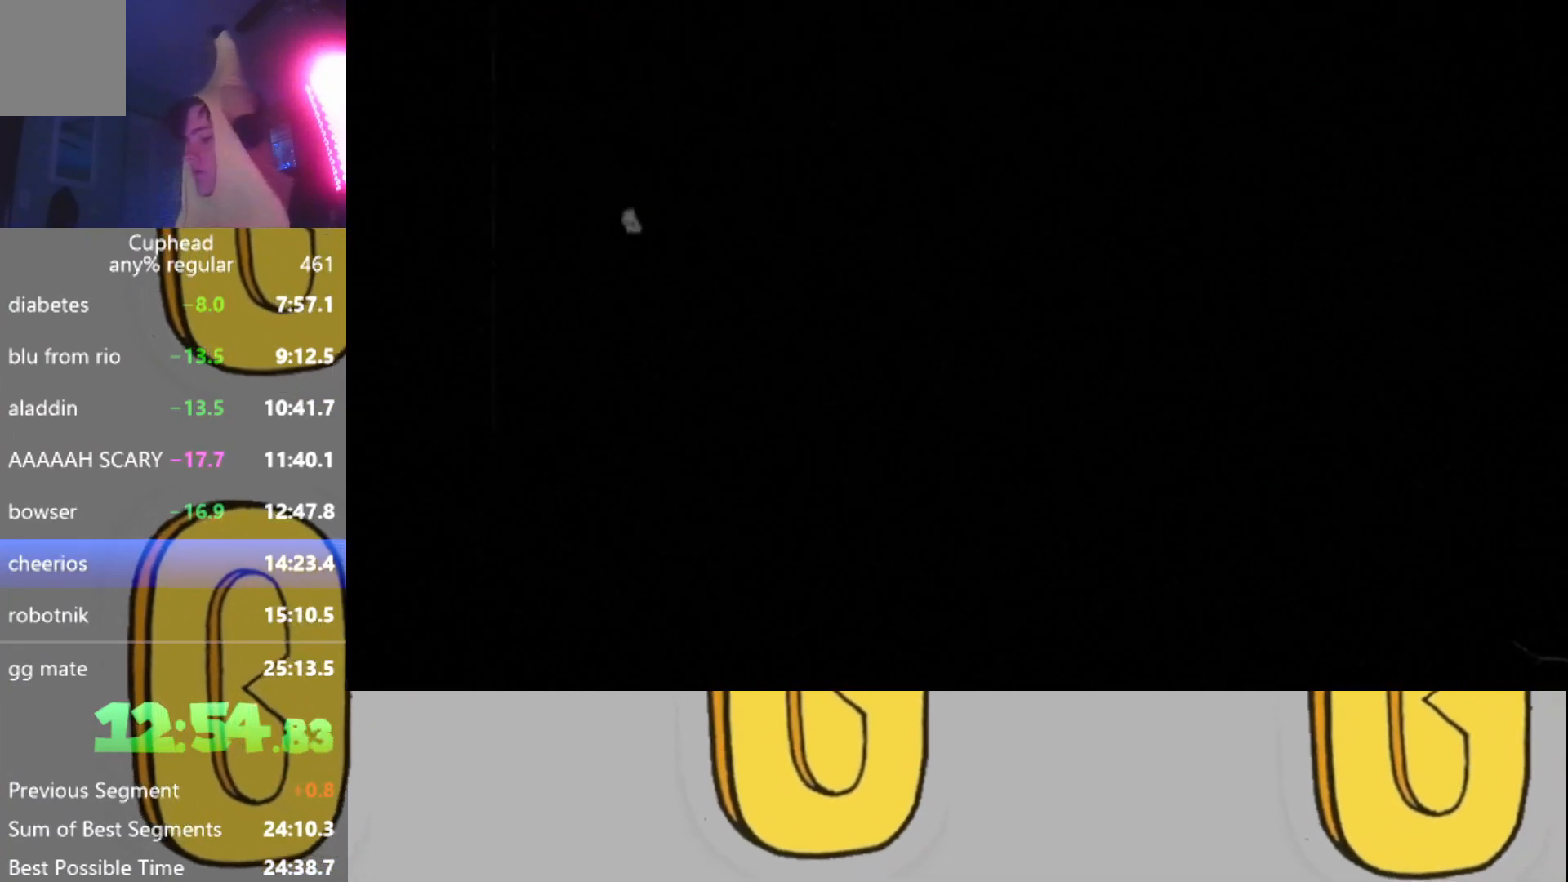
{"buttons": [], "left_stick": "center", "events": []}
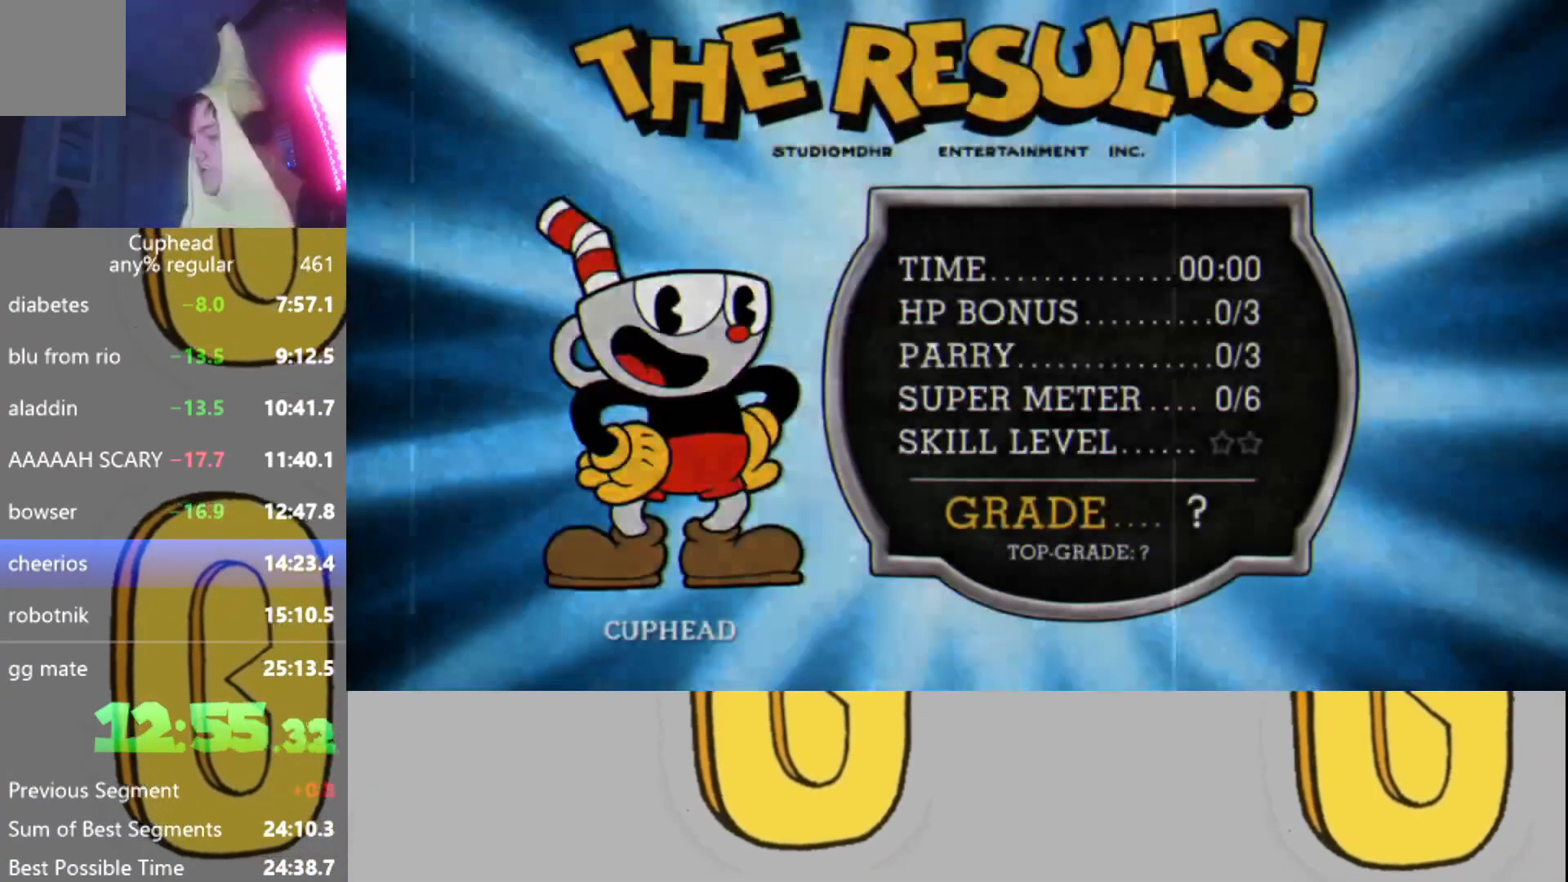
{"buttons": ["B"], "left_stick": "center", "events": [[200, "X", "down"], [267, "X", "up"], [300, "A", "down"], [317, "A", "up"], [317, "B", "down"], [367, "B", "up"], [384, "X", "down"], [417, "X", "up"], [434, "B", "down"], [467, "A", "down"], [500, "A", "up"]]}
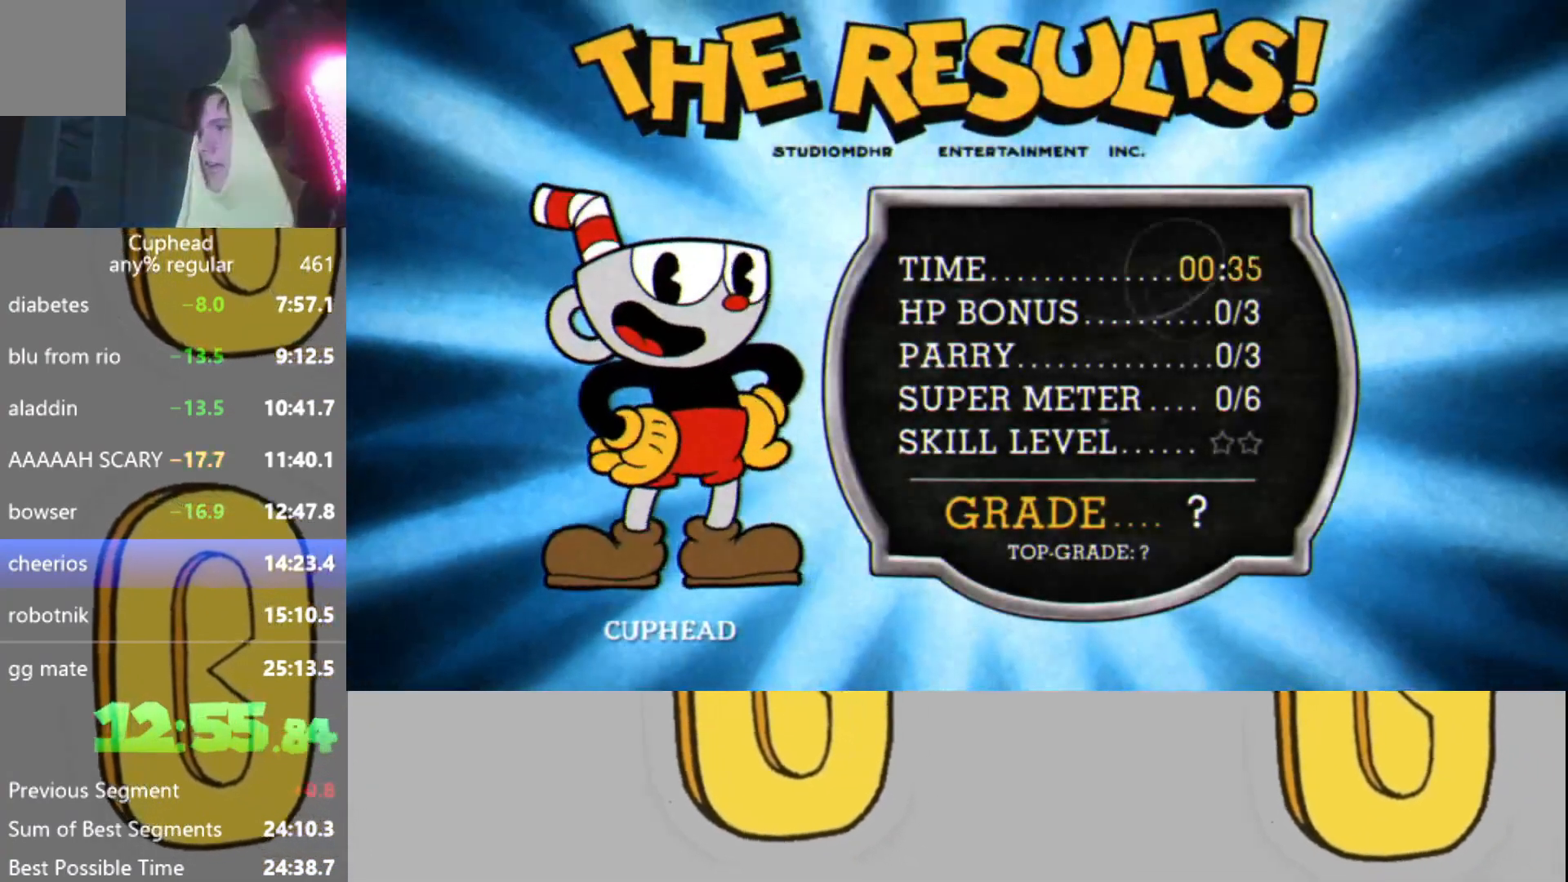
{"buttons": ["A", "B"], "left_stick": "center", "events": [[17, "B", "up"], [67, "X", "down"], [117, "B", "down"], [117, "X", "up"], [134, "A", "down"], [201, "A", "up"], [201, "B", "up"], [234, "X", "down"], [284, "X", "up"], [301, "B", "down"], [334, "A", "down"], [367, "A", "up"], [367, "B", "up"], [417, "X", "down"], [484, "B", "down"], [484, "X", "up"], [501, "A", "down"]]}
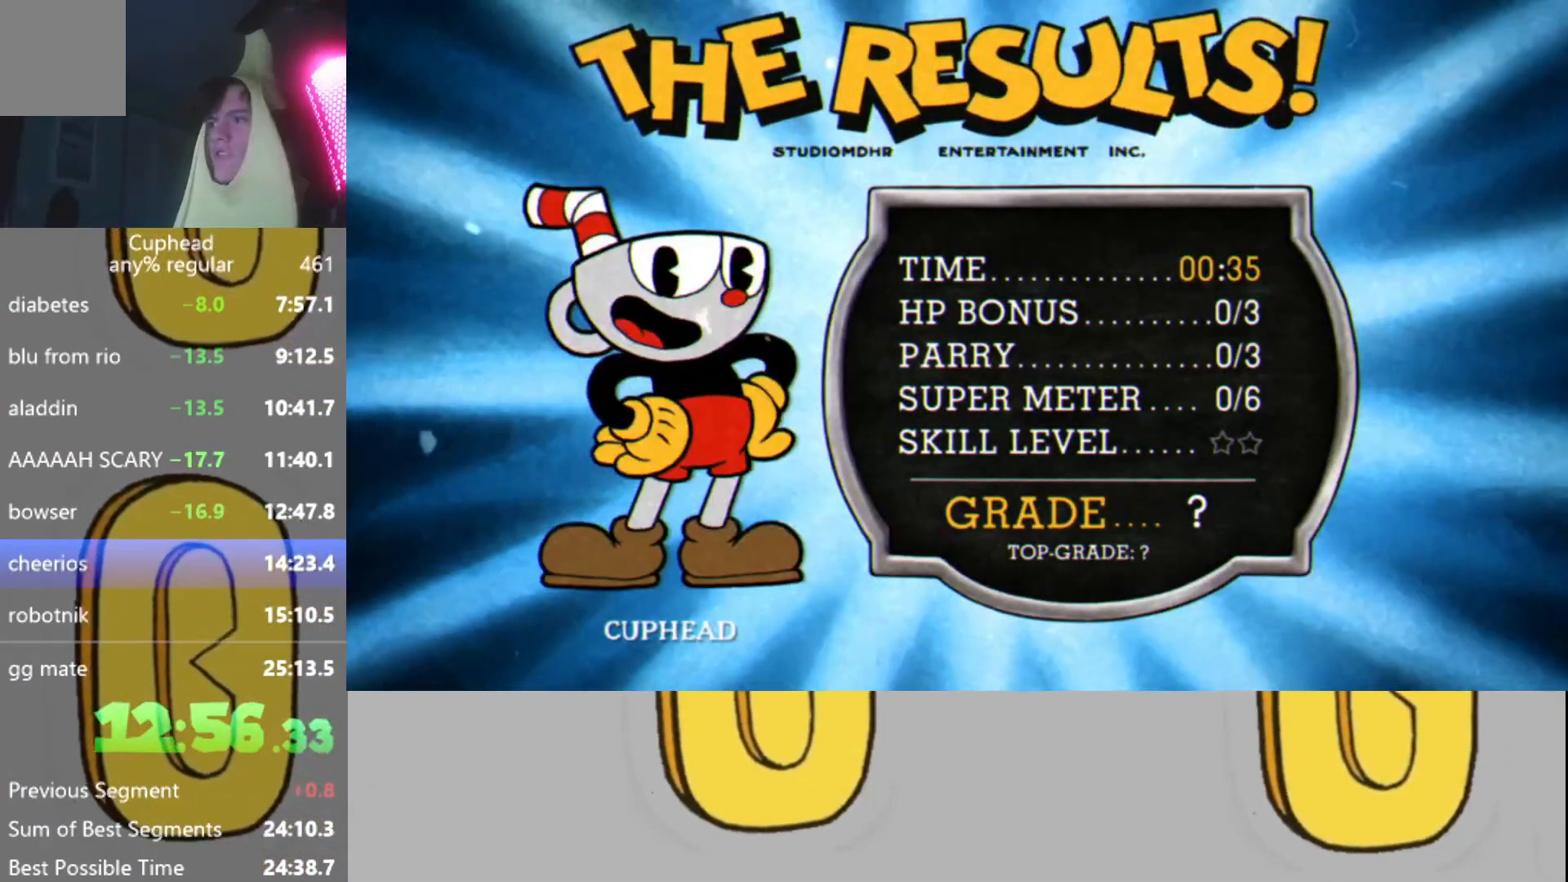
{"buttons": ["B"], "left_stick": "center", "events": [[33, "A", "up"], [33, "B", "up"], [100, "X", "down"], [133, "B", "down"], [133, "X", "up"], [183, "A", "down"], [200, "B", "up"], [217, "A", "up"], [283, "X", "down"], [300, "B", "down"], [317, "X", "up"], [367, "A", "down"], [367, "B", "up"], [400, "A", "up"], [434, "X", "down"], [484, "B", "down"], [484, "X", "up"]]}
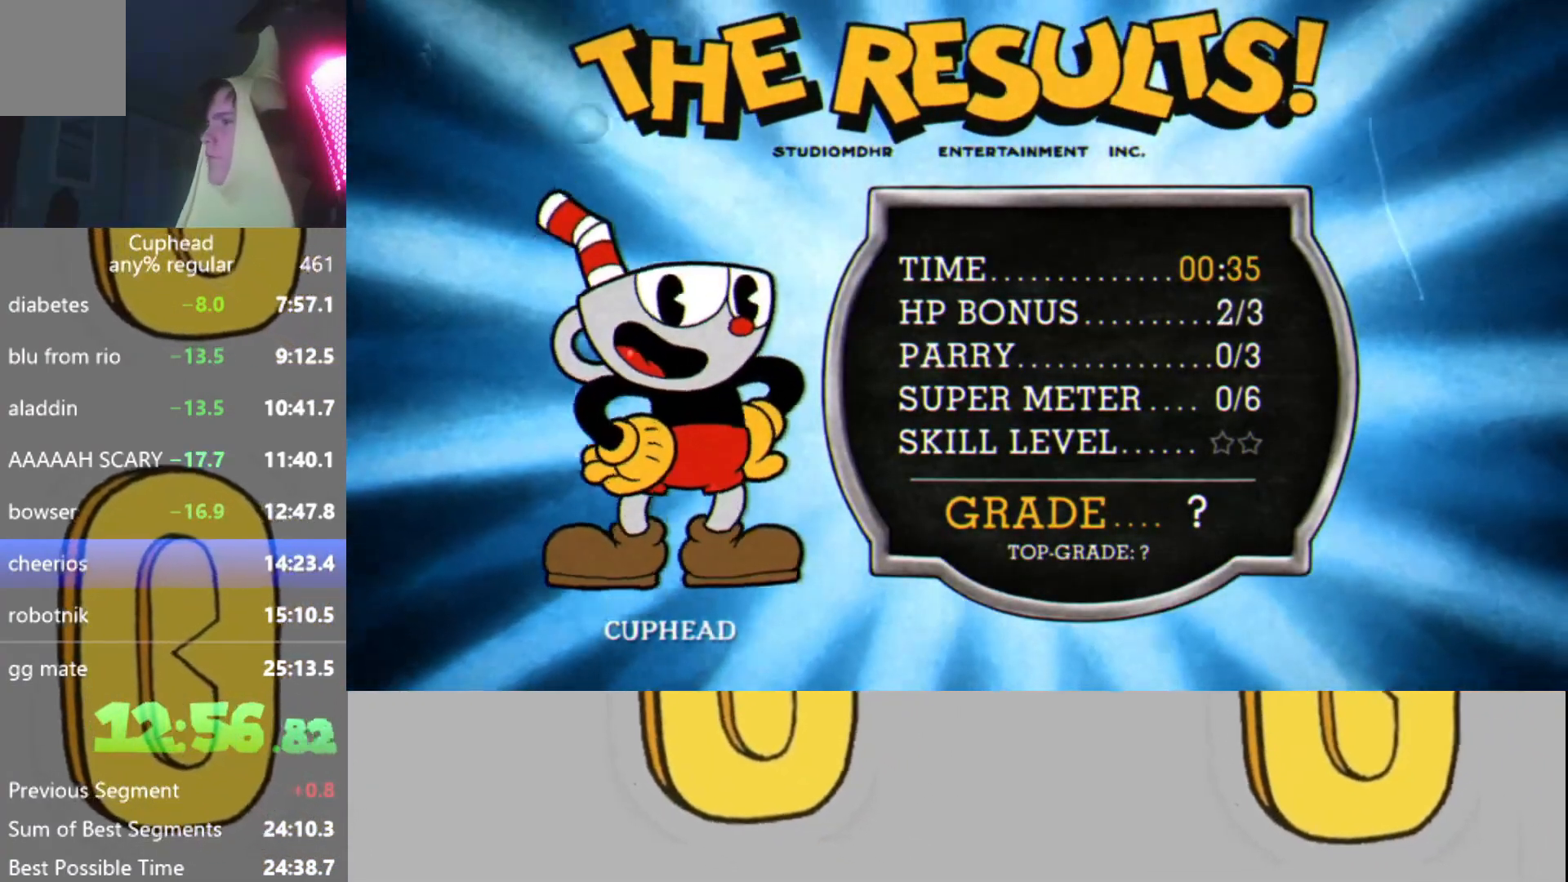
{"buttons": ["B", "X"], "left_stick": "center", "events": [[34, "A", "down"], [34, "B", "up"], [84, "A", "up"], [117, "B", "down"], [117, "X", "down"], [184, "X", "up"], [201, "B", "up"], [234, "A", "down"], [267, "A", "up"], [301, "B", "down"], [317, "X", "down"], [367, "B", "up"], [367, "X", "up"], [401, "A", "down"], [434, "A", "up"], [467, "B", "down"], [484, "X", "down"]]}
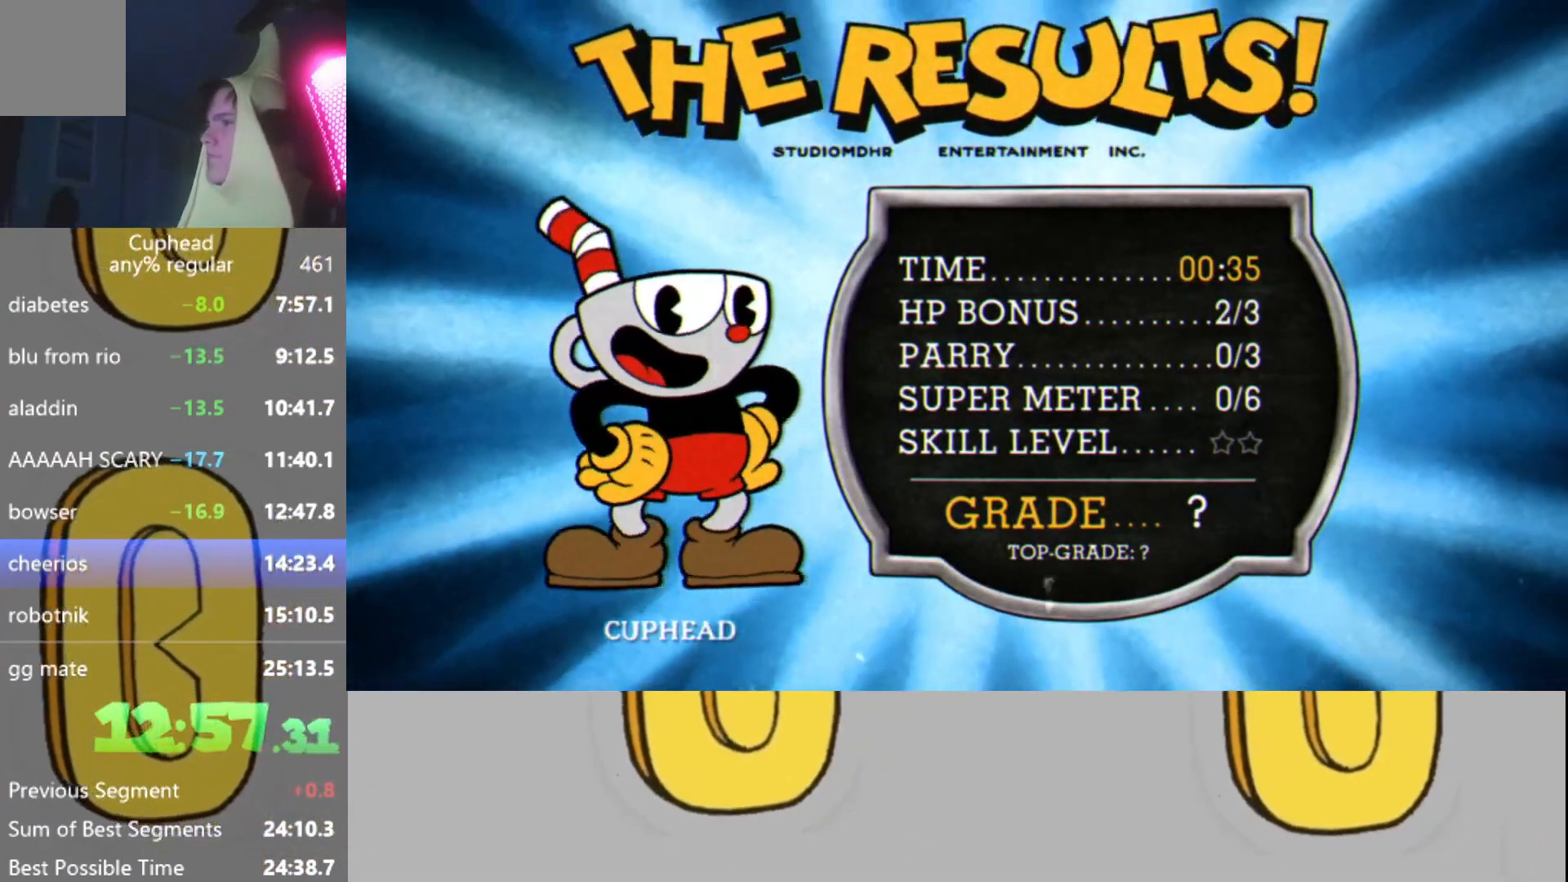
{"buttons": ["B"], "left_stick": "center", "events": [[17, "B", "up"], [17, "X", "up"], [83, "A", "down"], [117, "A", "up"], [117, "B", "down"], [167, "X", "down"], [183, "B", "up"], [217, "X", "up"], [267, "A", "down"], [283, "A", "up"], [283, "B", "down"], [367, "B", "up"], [367, "X", "down"], [417, "X", "up"], [434, "A", "down"], [484, "A", "up"], [484, "B", "down"]]}
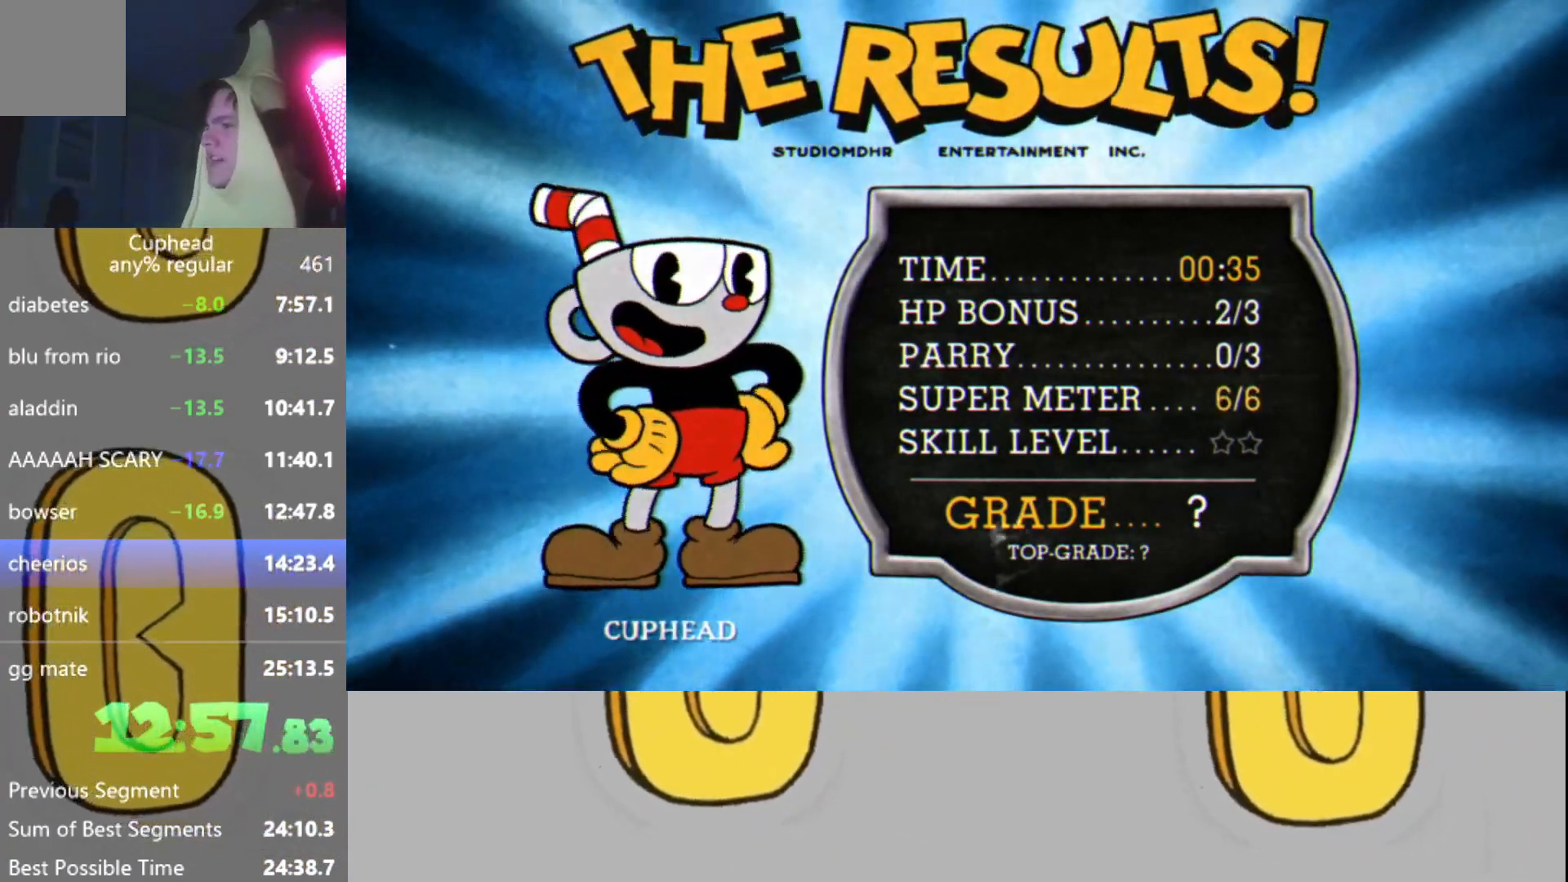
{"buttons": ["A", "B"], "left_stick": "center", "events": [[34, "B", "up"], [34, "X", "down"], [100, "X", "up"], [117, "B", "down"], [134, "A", "down"], [184, "A", "up"], [201, "B", "up"], [234, "X", "down"], [284, "X", "up"], [301, "B", "down"], [317, "A", "down"], [367, "A", "up"], [384, "B", "up"], [401, "X", "down"], [467, "X", "up"], [484, "B", "down"], [501, "A", "down"]]}
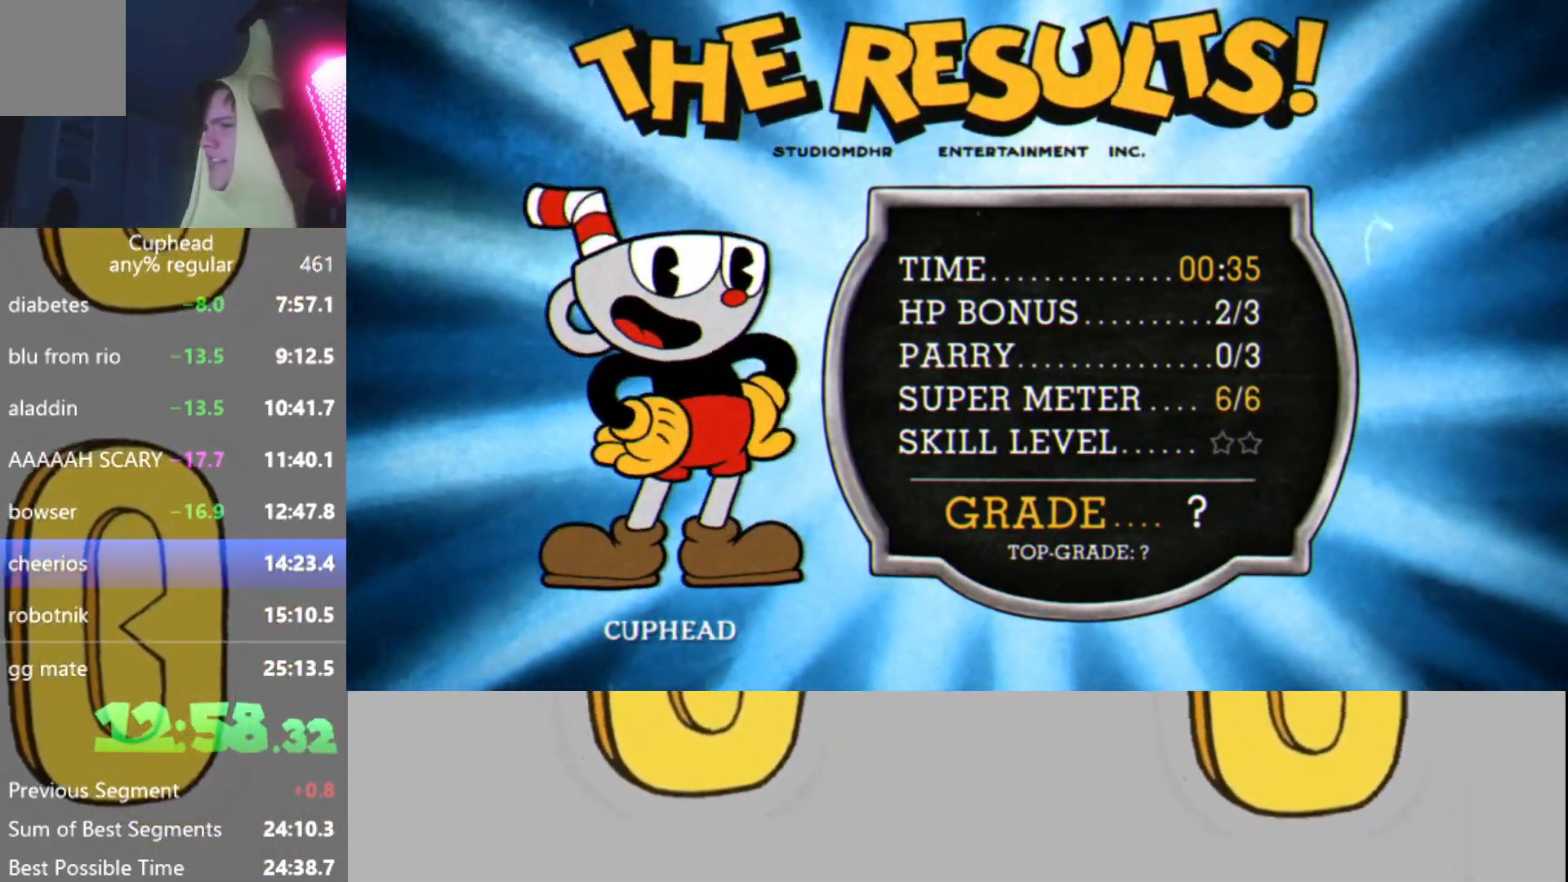
{"buttons": ["X"], "left_stick": "center", "events": [[33, "A", "up"], [67, "B", "up"], [83, "X", "down"], [133, "B", "down"], [133, "X", "up"], [200, "A", "down"], [233, "A", "up"], [233, "B", "up"], [283, "X", "down"], [334, "B", "down"], [334, "X", "up"], [384, "A", "down"], [417, "A", "up"], [417, "B", "up"], [450, "X", "down"]]}
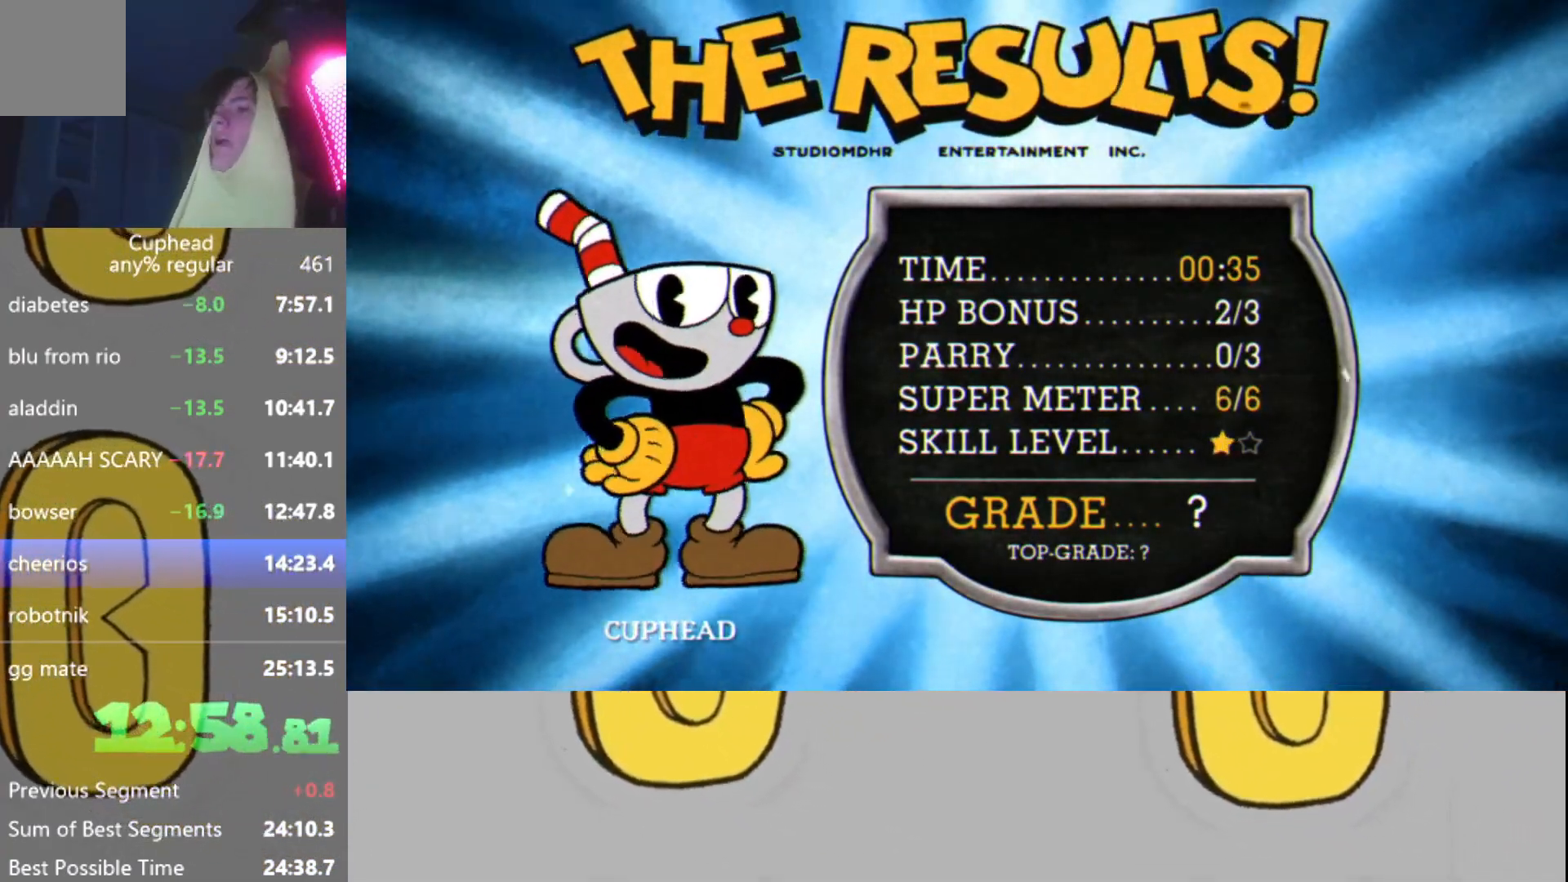
{"buttons": [], "left_stick": "center", "events": [[17, "B", "down"], [17, "X", "up"], [84, "A", "down"], [100, "A", "up"], [100, "B", "up"], [150, "X", "down"], [201, "B", "down"], [201, "X", "up"], [234, "A", "down"], [284, "B", "up"], [301, "A", "up"], [334, "X", "down"], [351, "B", "down"], [384, "X", "up"], [434, "A", "down"], [451, "B", "up"], [484, "A", "up"]]}
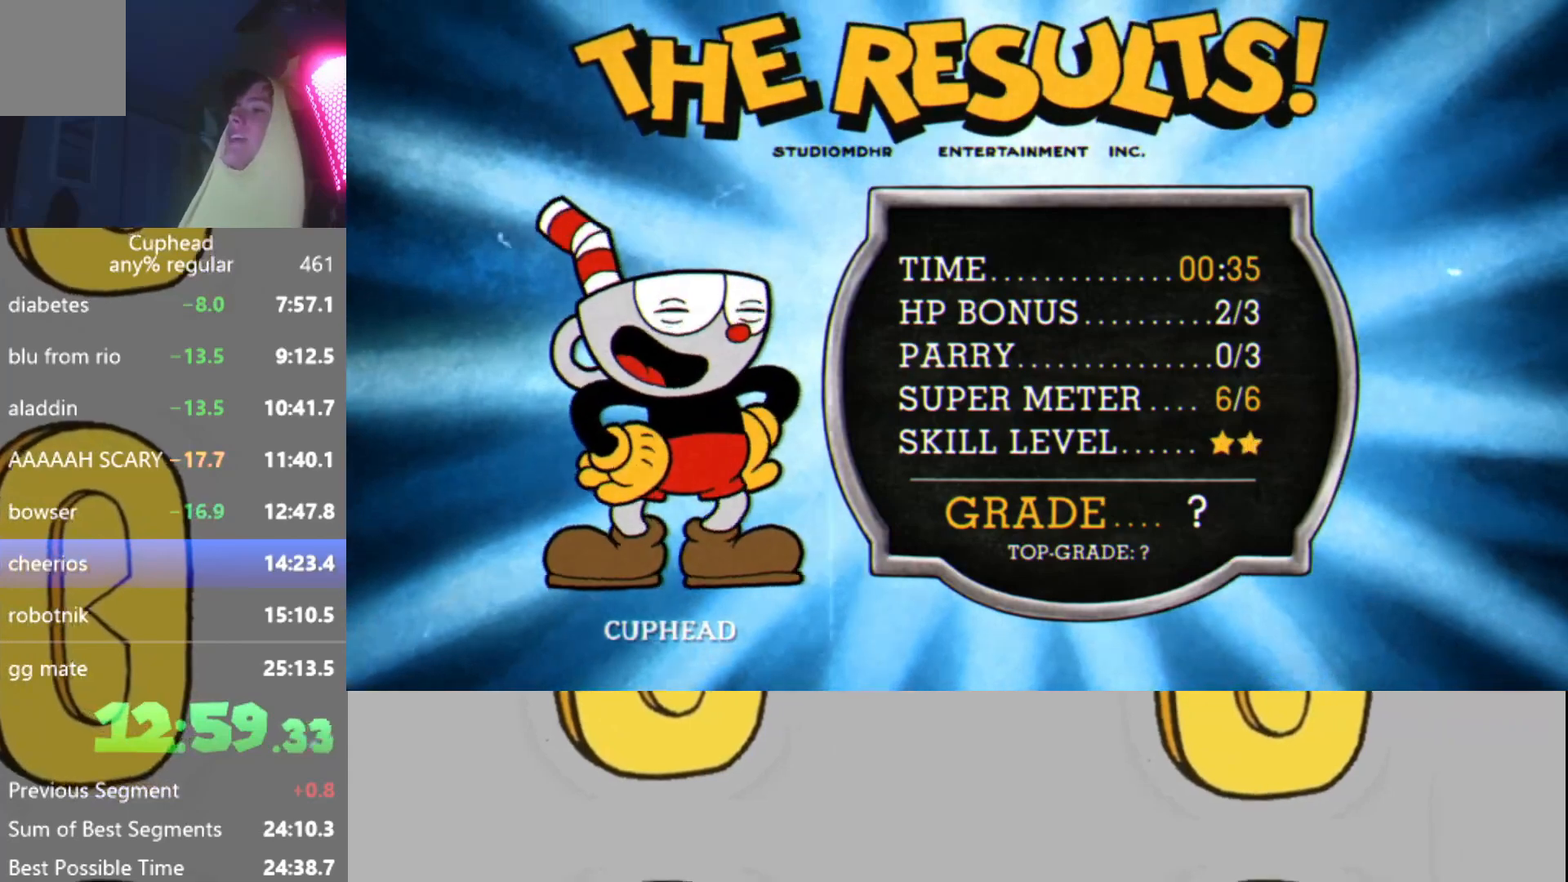
{"buttons": ["A"], "left_stick": "center", "events": [[17, "X", "down"], [50, "B", "down"], [50, "X", "up"], [117, "A", "down"], [133, "B", "up"], [150, "A", "up"], [200, "X", "down"], [233, "B", "down"], [250, "X", "up"], [317, "A", "down"], [317, "B", "up"], [333, "A", "up"], [400, "X", "down"], [417, "B", "down"], [450, "X", "up"], [500, "A", "down"], [500, "B", "up"]]}
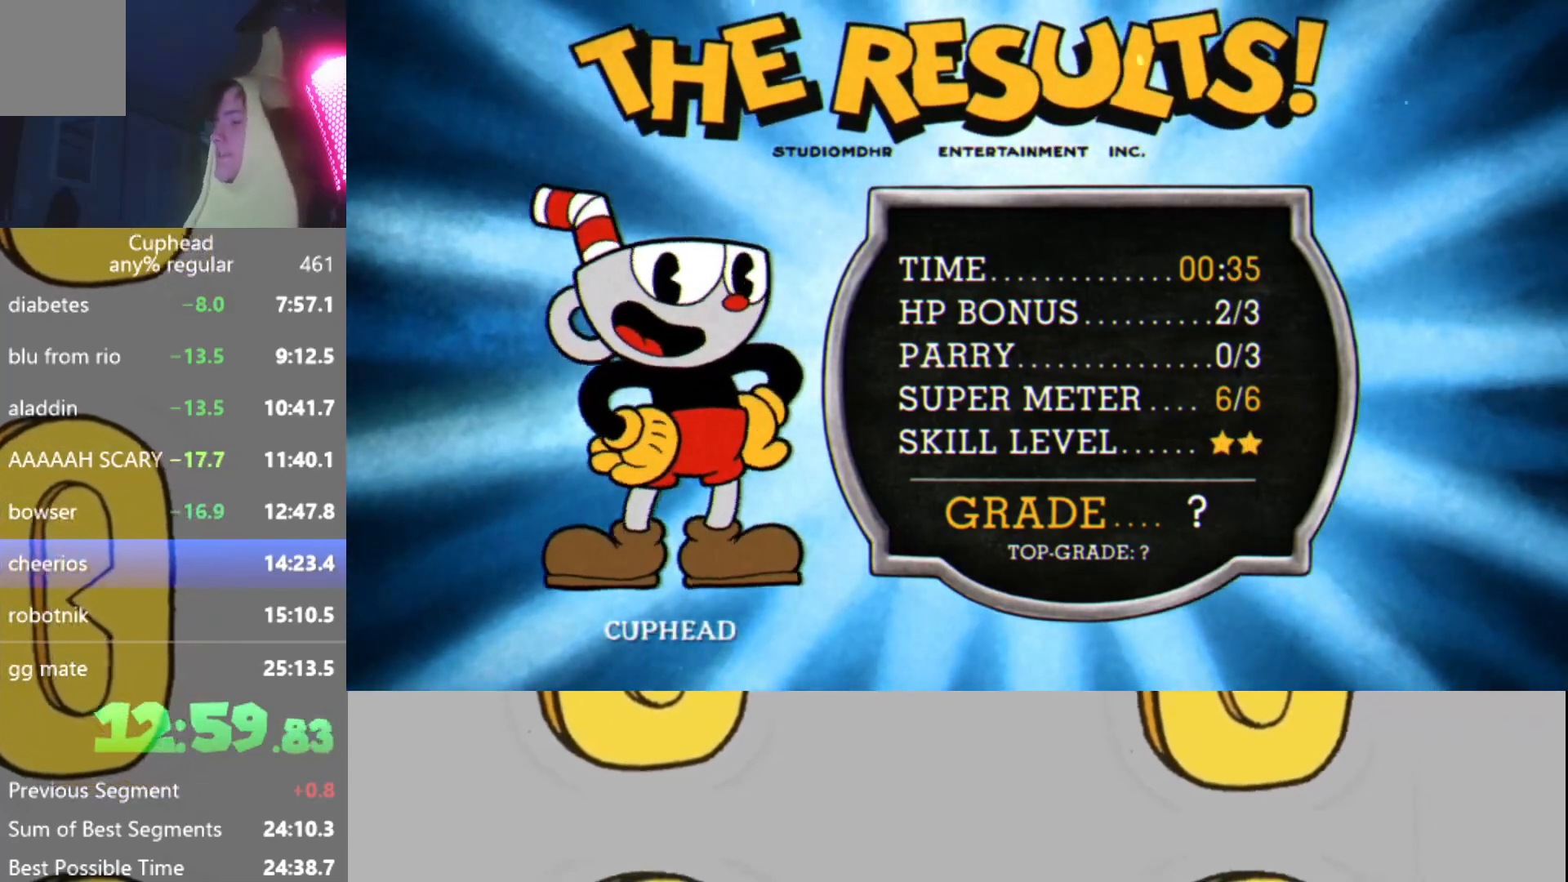
{"buttons": ["B", "X"], "left_stick": "center", "events": [[34, "A", "up"], [100, "B", "down"], [100, "X", "down"], [150, "X", "up"], [184, "A", "down"], [184, "B", "up"], [234, "A", "up"], [284, "B", "down"], [284, "X", "down"], [334, "X", "up"], [351, "A", "down"], [351, "B", "up"], [417, "A", "up"], [451, "B", "down"], [484, "X", "down"]]}
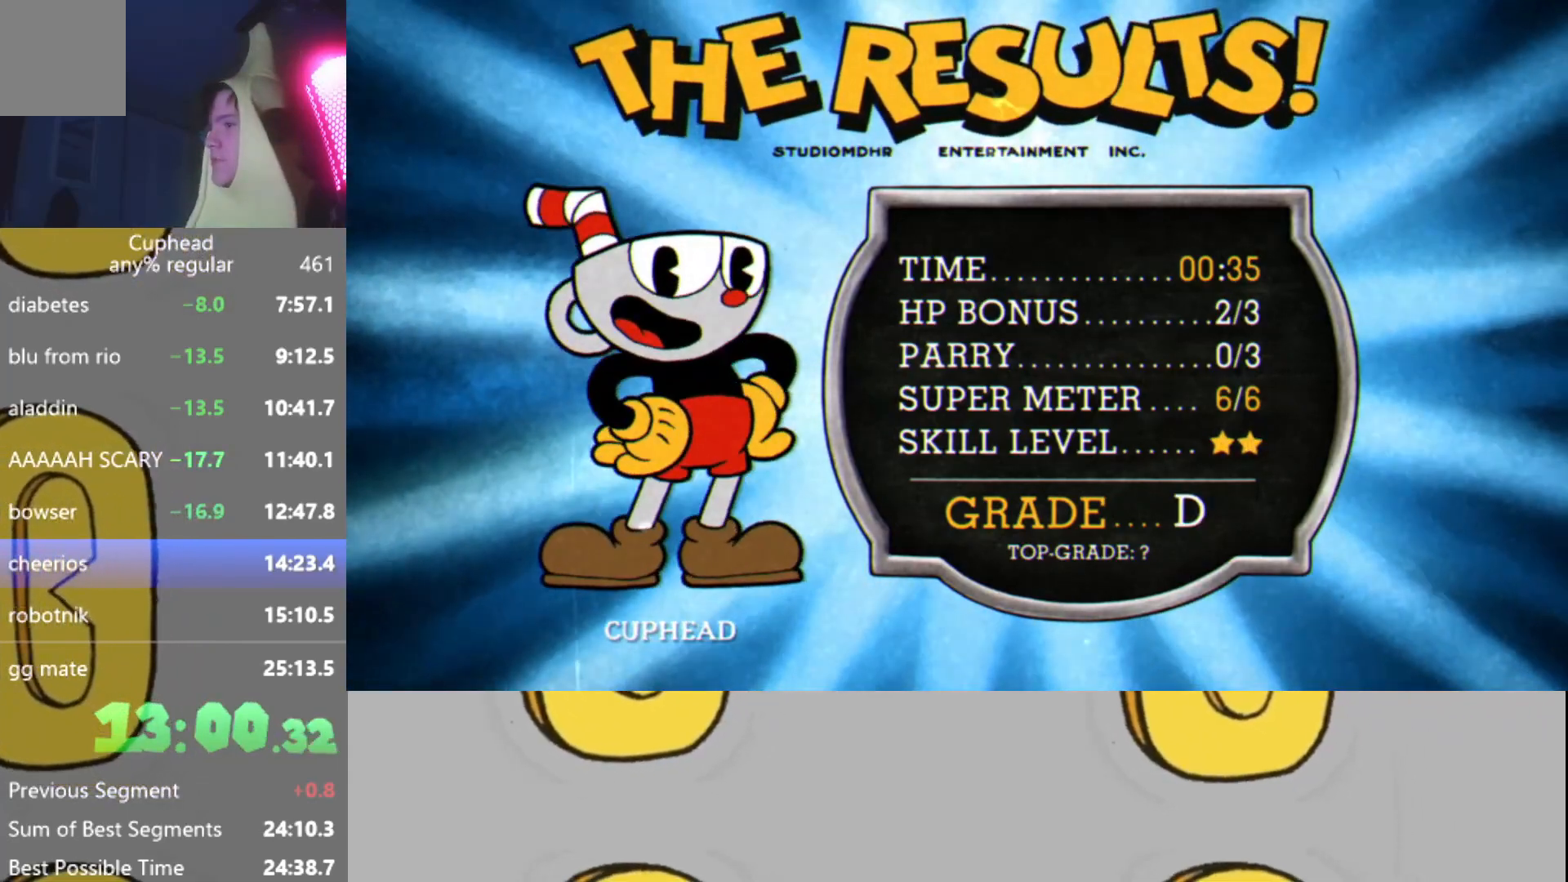
{"buttons": ["B"], "left_stick": "center", "events": [[17, "X", "up"], [33, "B", "up"], [50, "A", "down"], [117, "A", "up"], [117, "B", "down"], [150, "X", "down"], [200, "B", "up"], [200, "X", "up"], [250, "A", "down"], [283, "A", "up"], [334, "B", "down"], [334, "X", "down"], [350, "B", "up"], [384, "X", "up"], [417, "A", "down"], [484, "A", "up"], [484, "B", "down"]]}
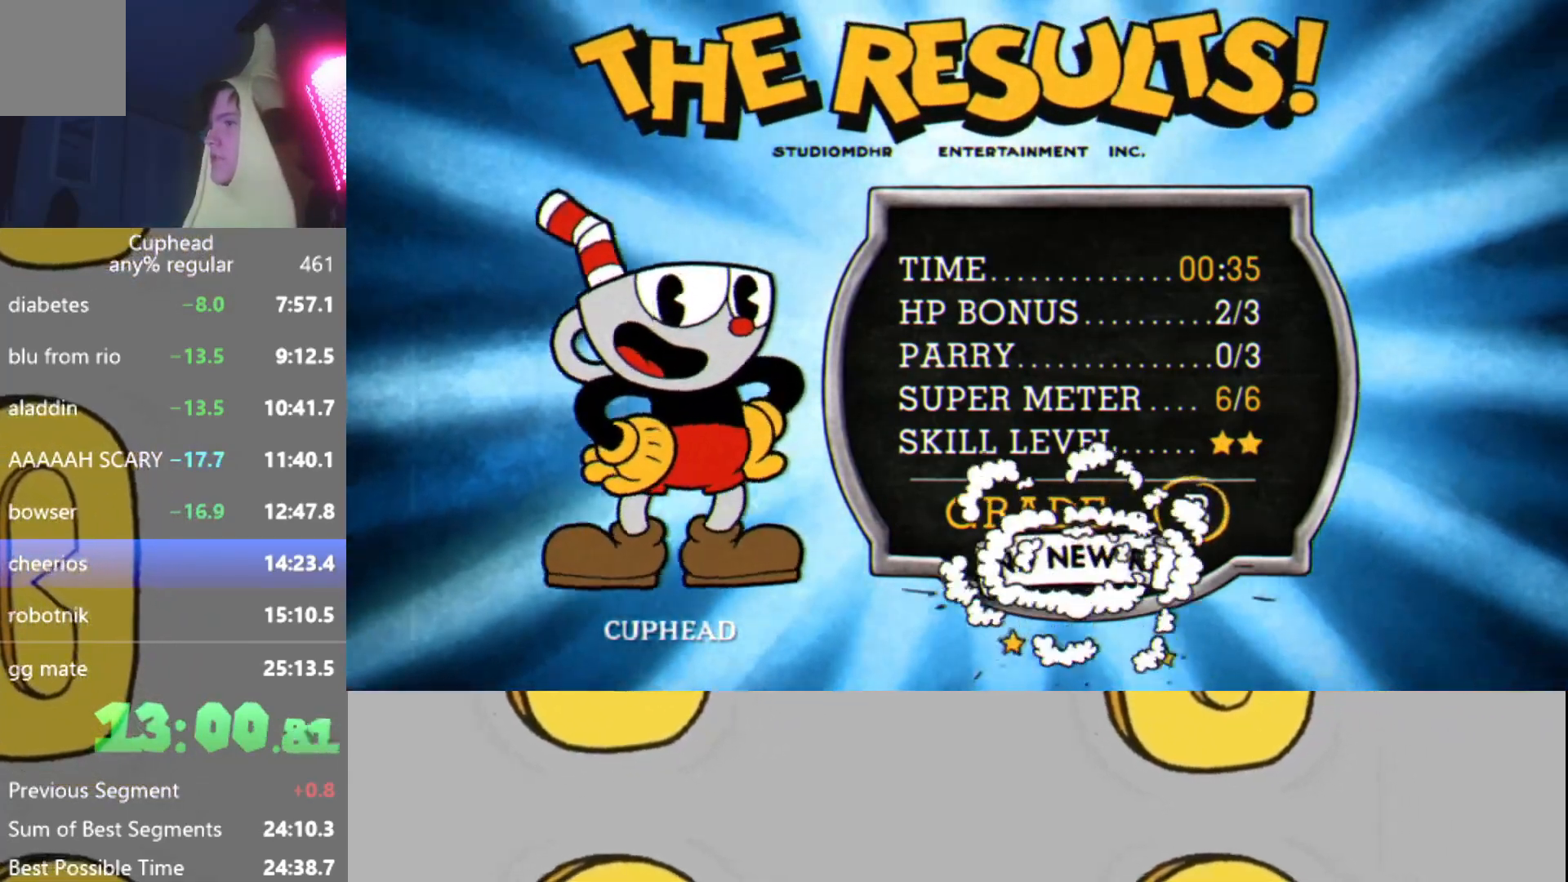
{"buttons": ["A", "B"], "left_stick": "center", "events": [[17, "X", "down"], [34, "B", "up"], [50, "X", "up"], [100, "A", "down"], [134, "B", "down"], [150, "A", "up"], [201, "X", "down"], [217, "B", "up"], [234, "X", "up"], [301, "A", "down"], [317, "B", "down"], [334, "A", "up"], [384, "B", "up"], [384, "X", "down"], [434, "X", "up"], [484, "A", "down"], [484, "B", "down"]]}
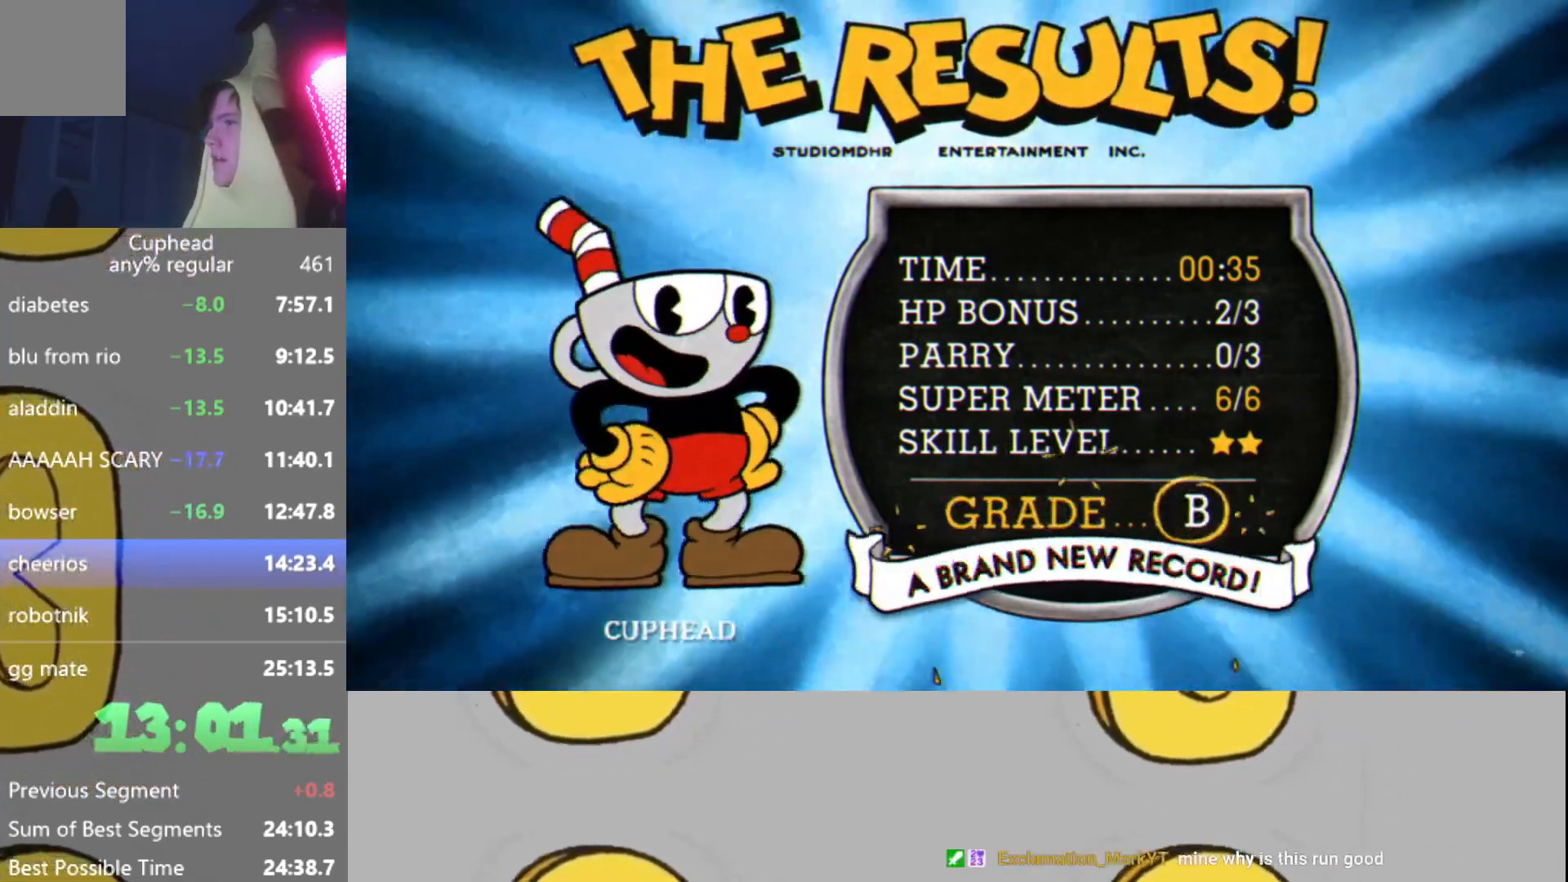
{"buttons": ["B"], "left_stick": "center", "events": [[17, "A", "up"], [50, "B", "up"], [83, "X", "down"], [133, "B", "down"], [133, "X", "up"], [150, "A", "down"], [217, "A", "up"], [217, "B", "up"], [283, "X", "down"], [317, "B", "down"], [317, "X", "up"], [350, "A", "down"], [400, "A", "up"], [400, "B", "up"], [450, "X", "down"], [484, "B", "down"], [500, "X", "up"]]}
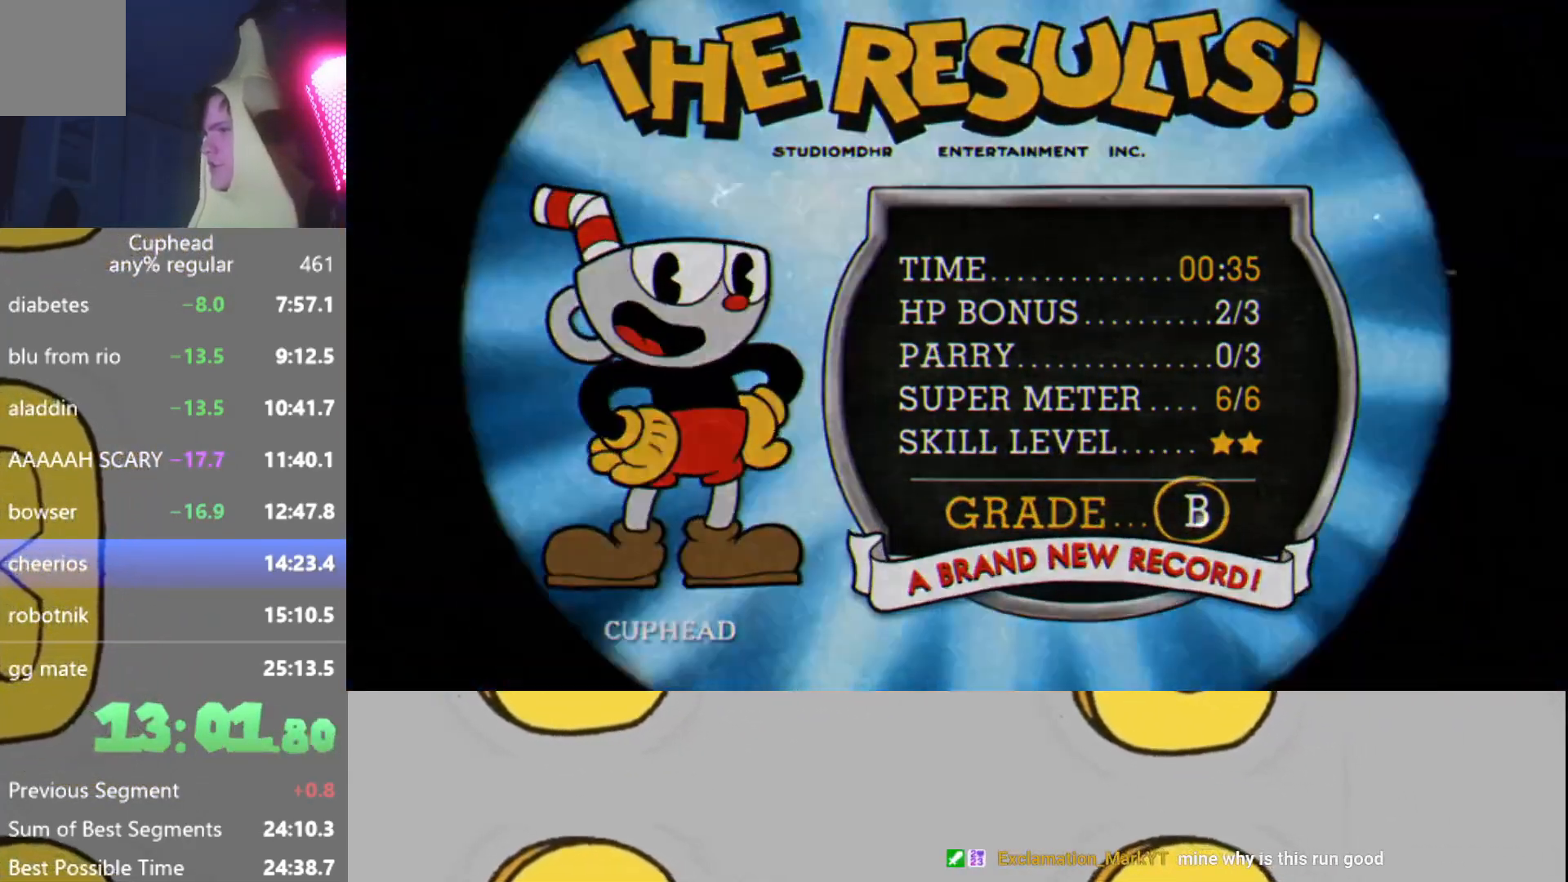
{"buttons": [], "left_stick": "center", "events": [[50, "A", "down"], [67, "A", "up"], [67, "B", "up"], [117, "X", "down"], [167, "B", "down"], [201, "X", "up"], [217, "A", "down"], [251, "A", "up"], [251, "B", "up"], [301, "X", "down"], [317, "B", "down"], [367, "A", "down"], [367, "X", "up"], [417, "B", "up"], [451, "A", "up"]]}